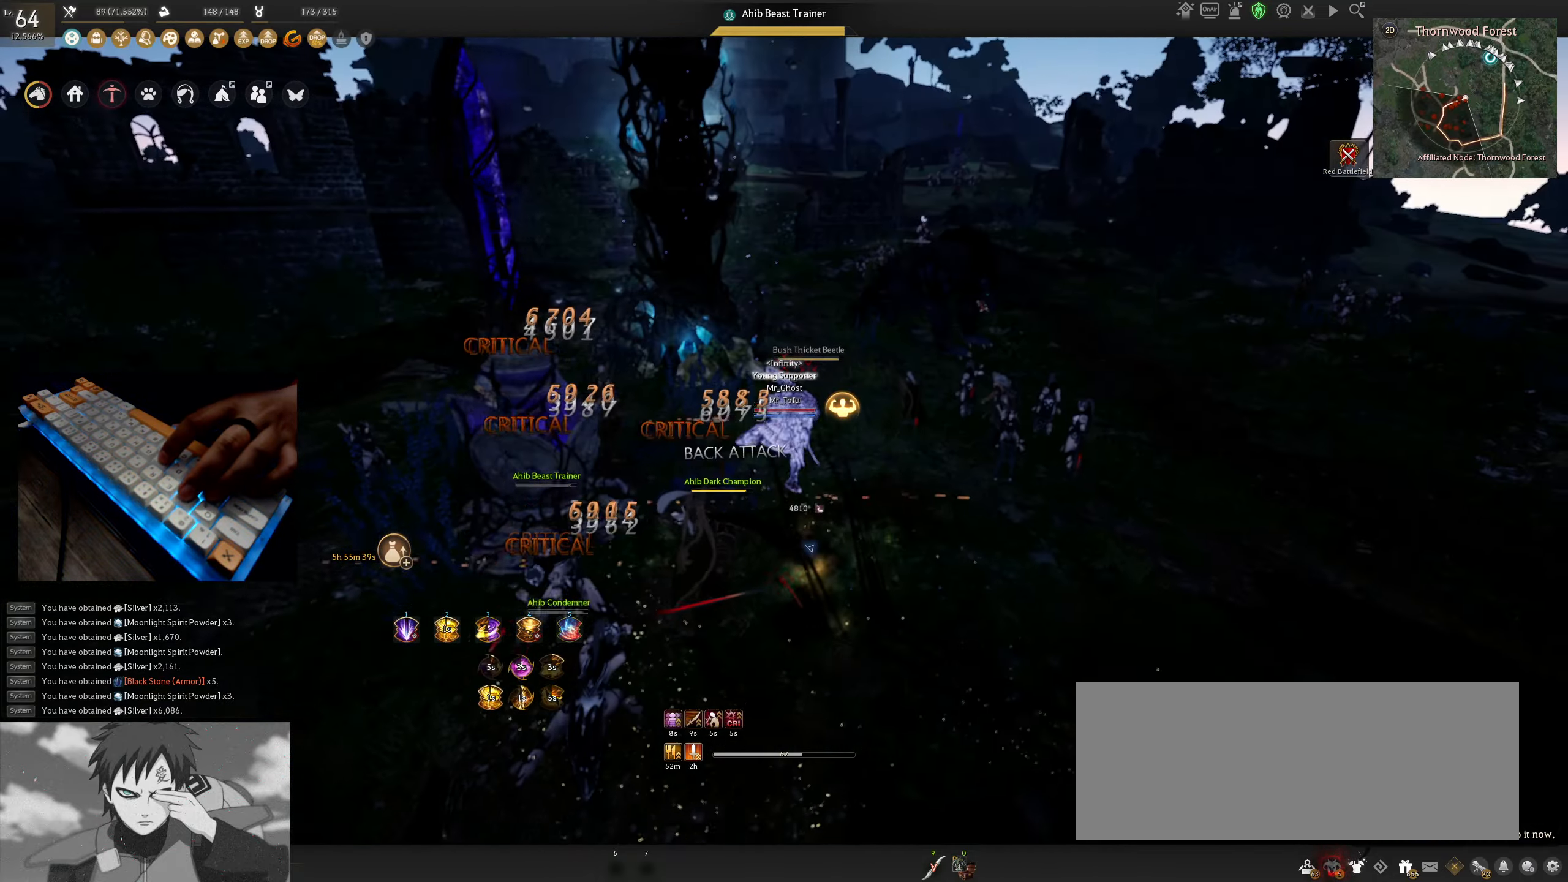
Gameplay with keyboard and mouse; each line is a JSON object with the keys and mouse buttons held at the frame after it. "events" lists presses ("down") and releases ("up") of "a", "c", "d", "e", "f", "q", "s", "shift", "space", "tab", "w", "x", "z", "mouse_left" and "mouse_right" between this image and that frame as [ms after this image, input, new state], when the widget could be followed in between. "mouse_left", "mouse_right" = the "left", "right" buttons of the "mouse" list. No other keys are recorded. Mouse movement is not recorded.
{"keys": ["f", "w"], "mouse": [], "events": [[250, "w", "down"], [300, "f", "down"]]}
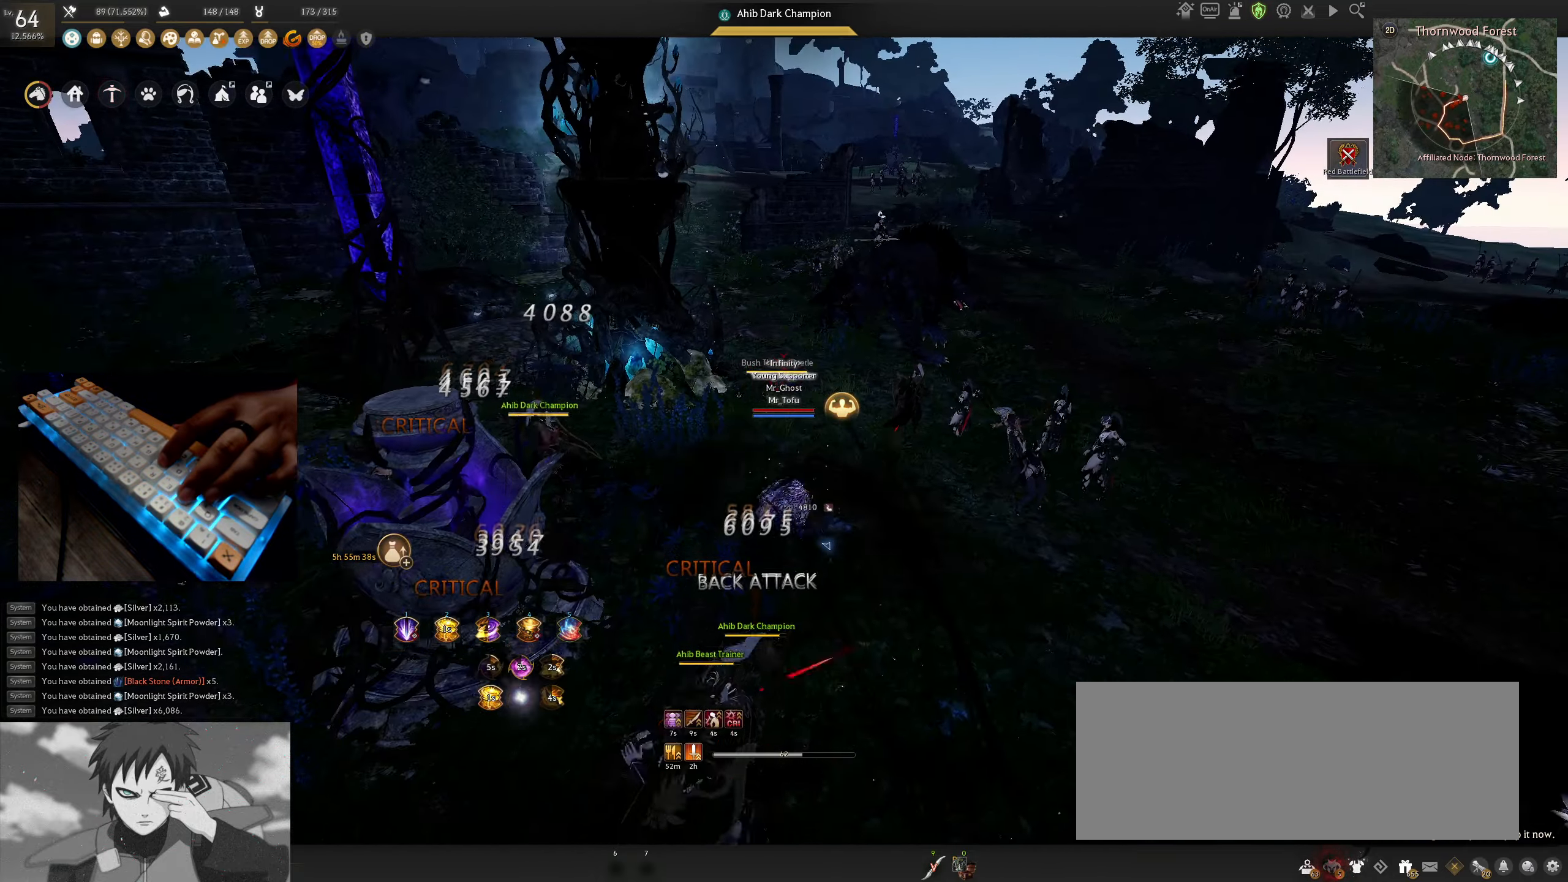
{"keys": [], "mouse": [], "events": [[383, "w", "up"], [416, "f", "up"]]}
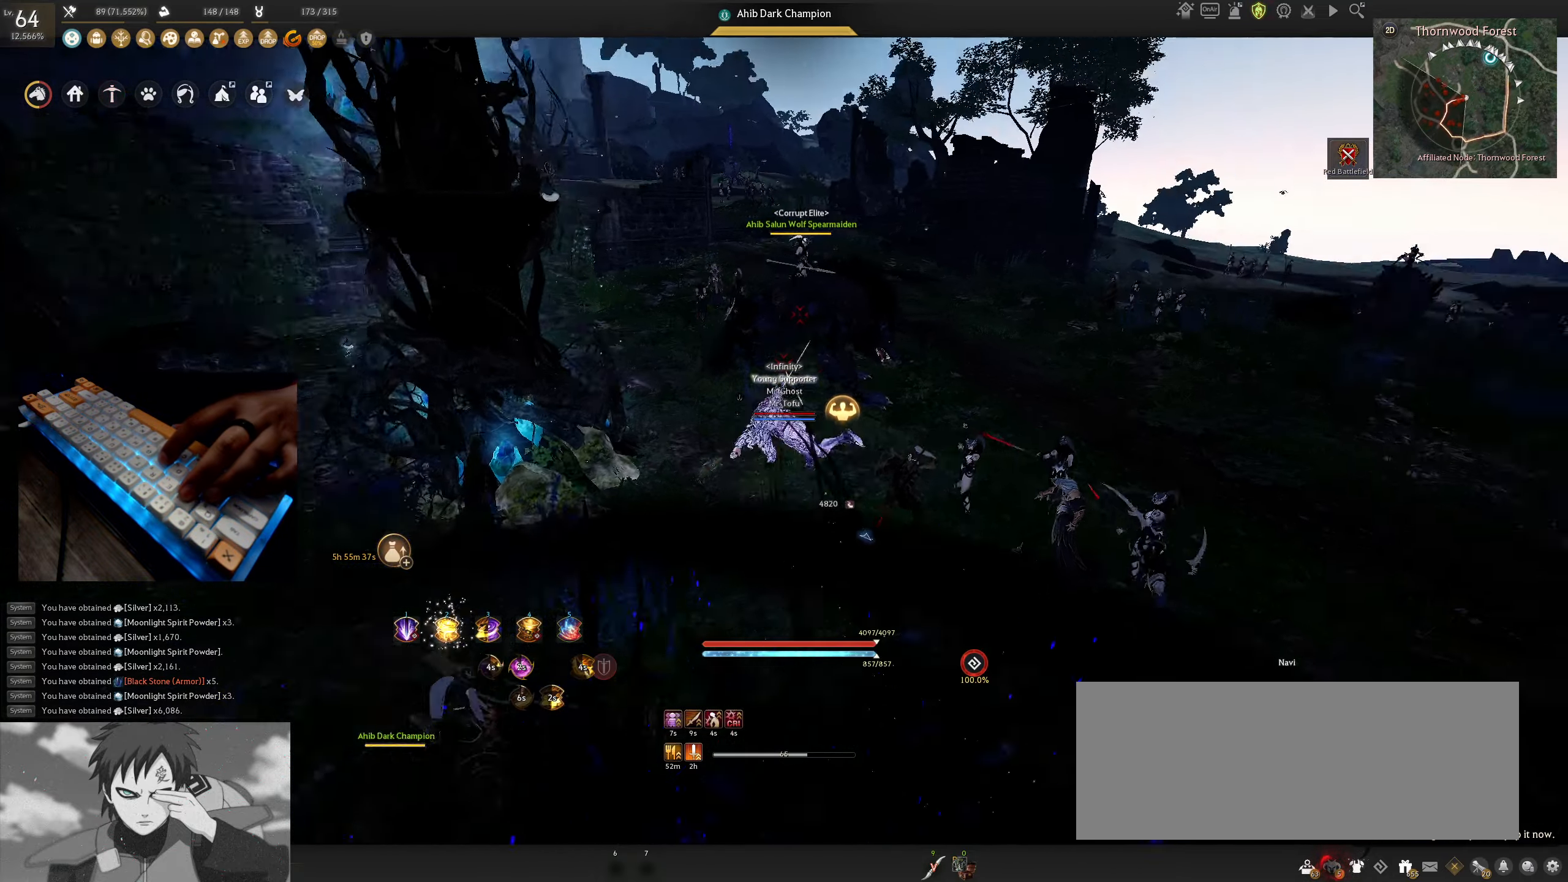
{"keys": [], "mouse": [], "events": []}
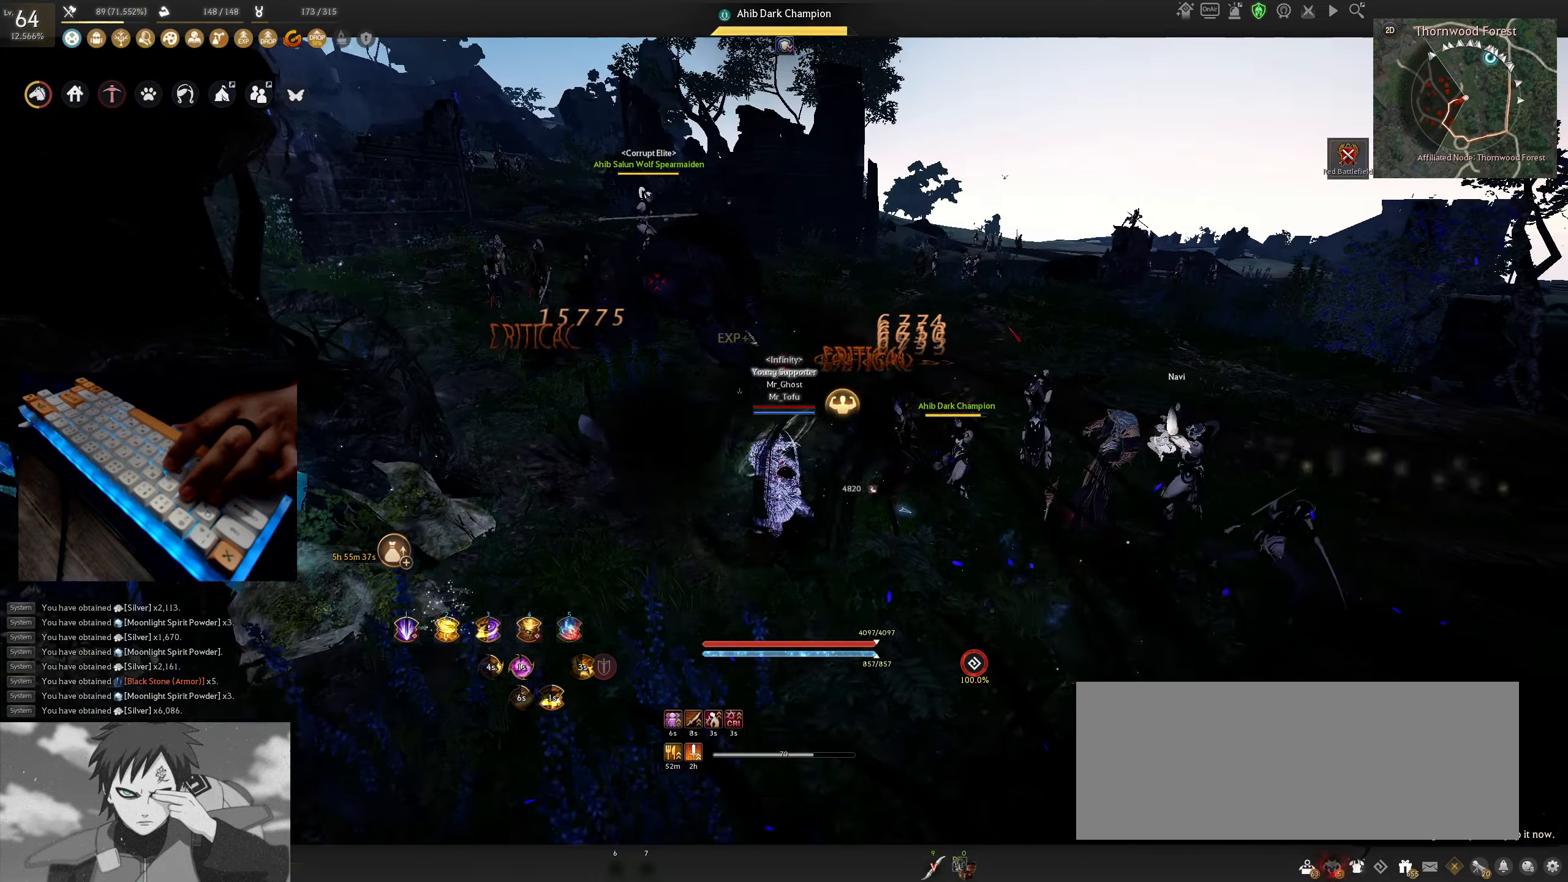
{"keys": [], "mouse": ["right"], "events": [[483, "mouse_right", "down"]]}
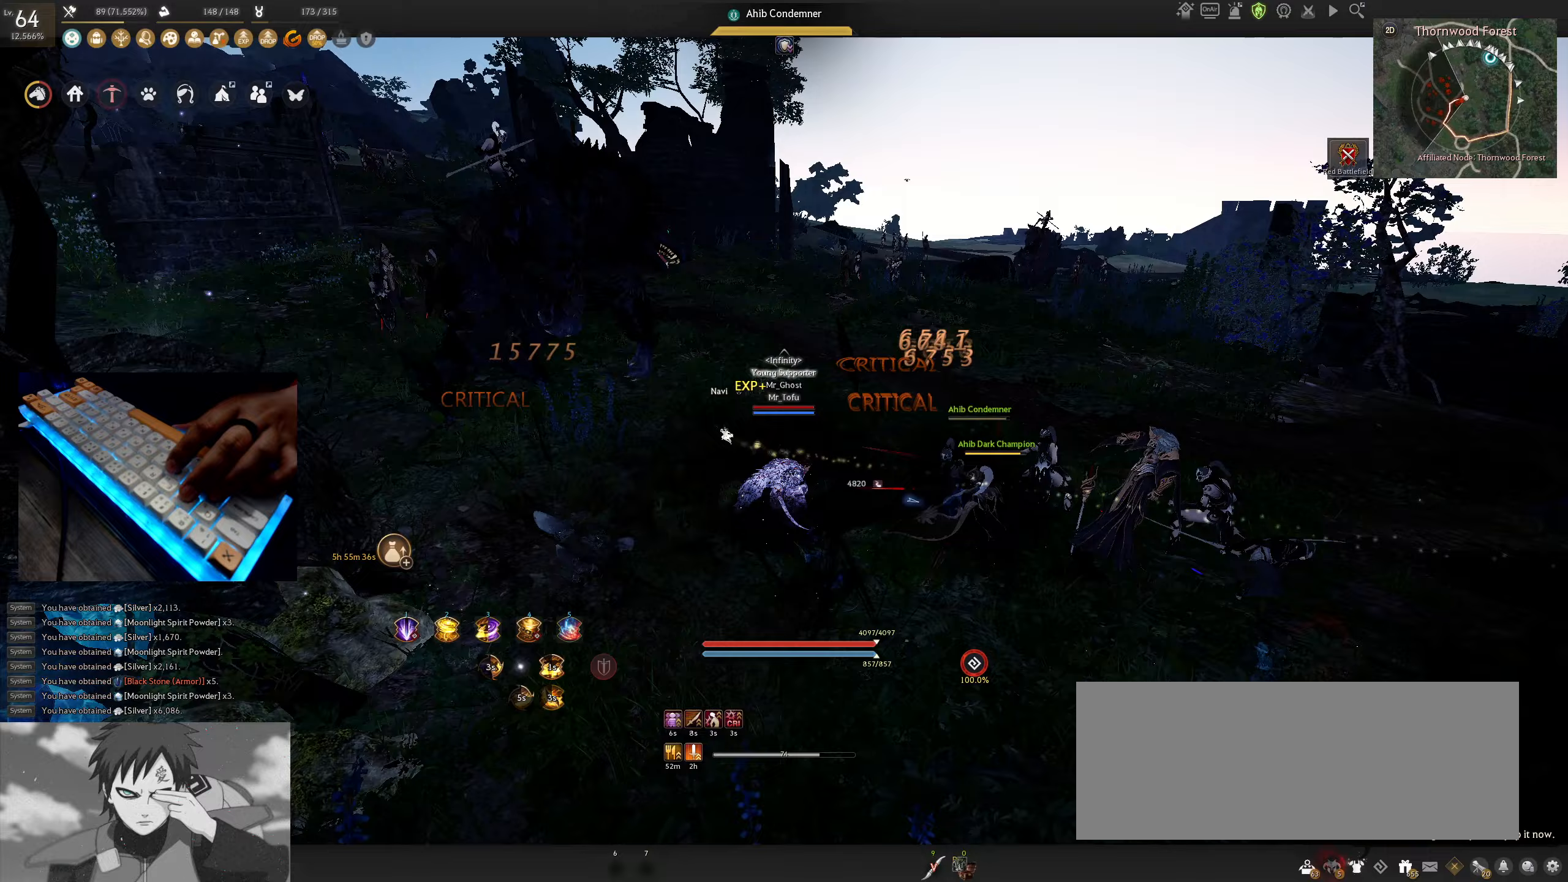
{"keys": [], "mouse": [], "events": [[100, "mouse_right", "up"]]}
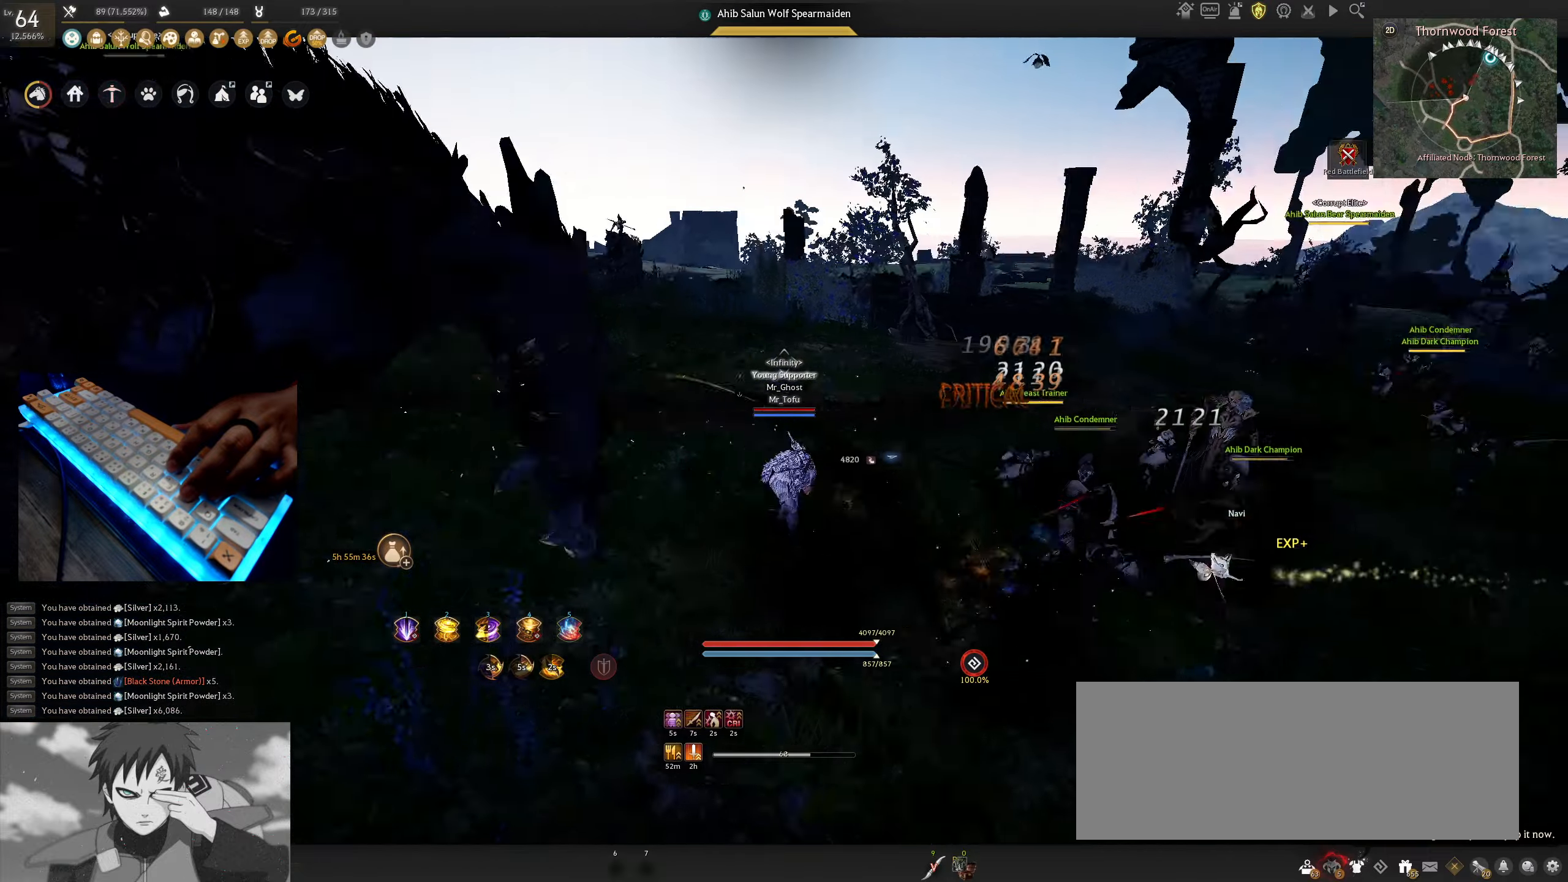
{"keys": [], "mouse": [], "events": []}
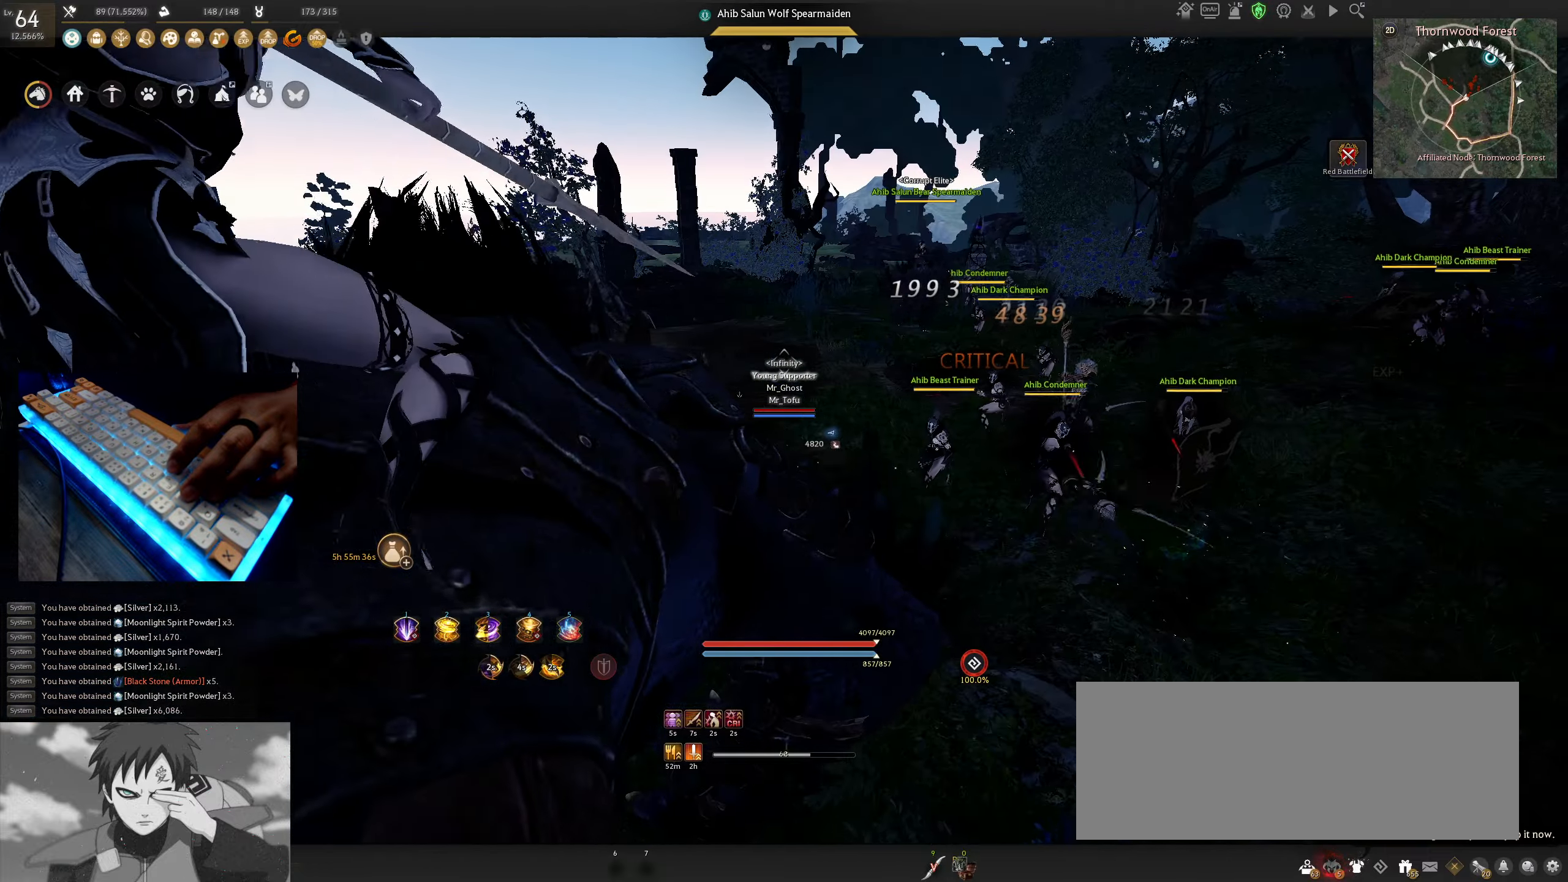
{"keys": ["w"], "mouse": [], "events": [[150, "w", "down"], [233, "mouse_right", "down"], [317, "mouse_right", "up"]]}
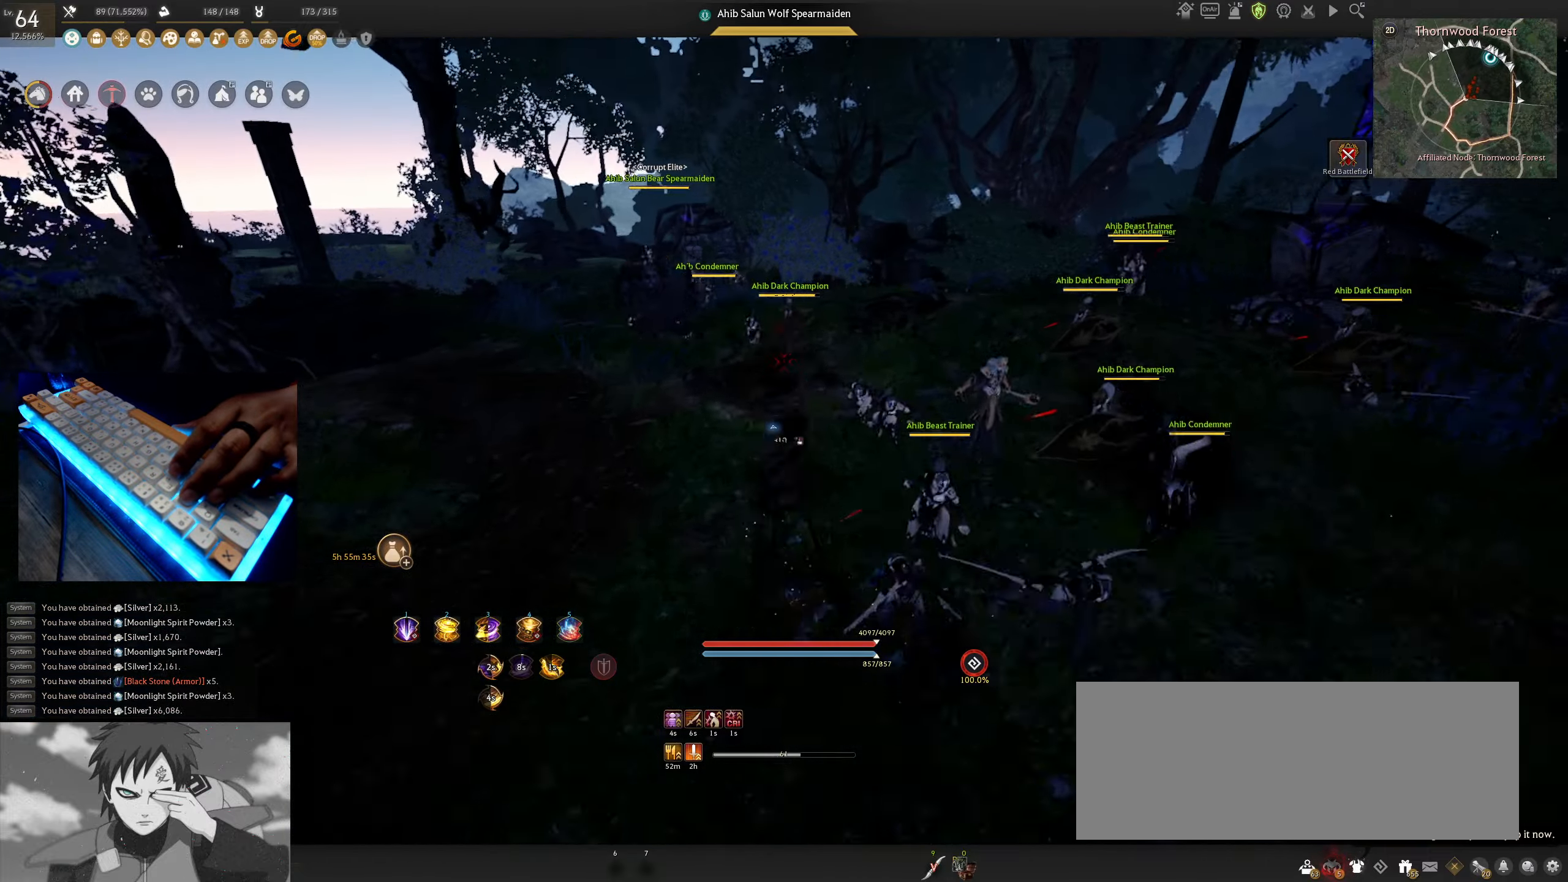
{"keys": [], "mouse": [], "events": [[117, "w", "up"]]}
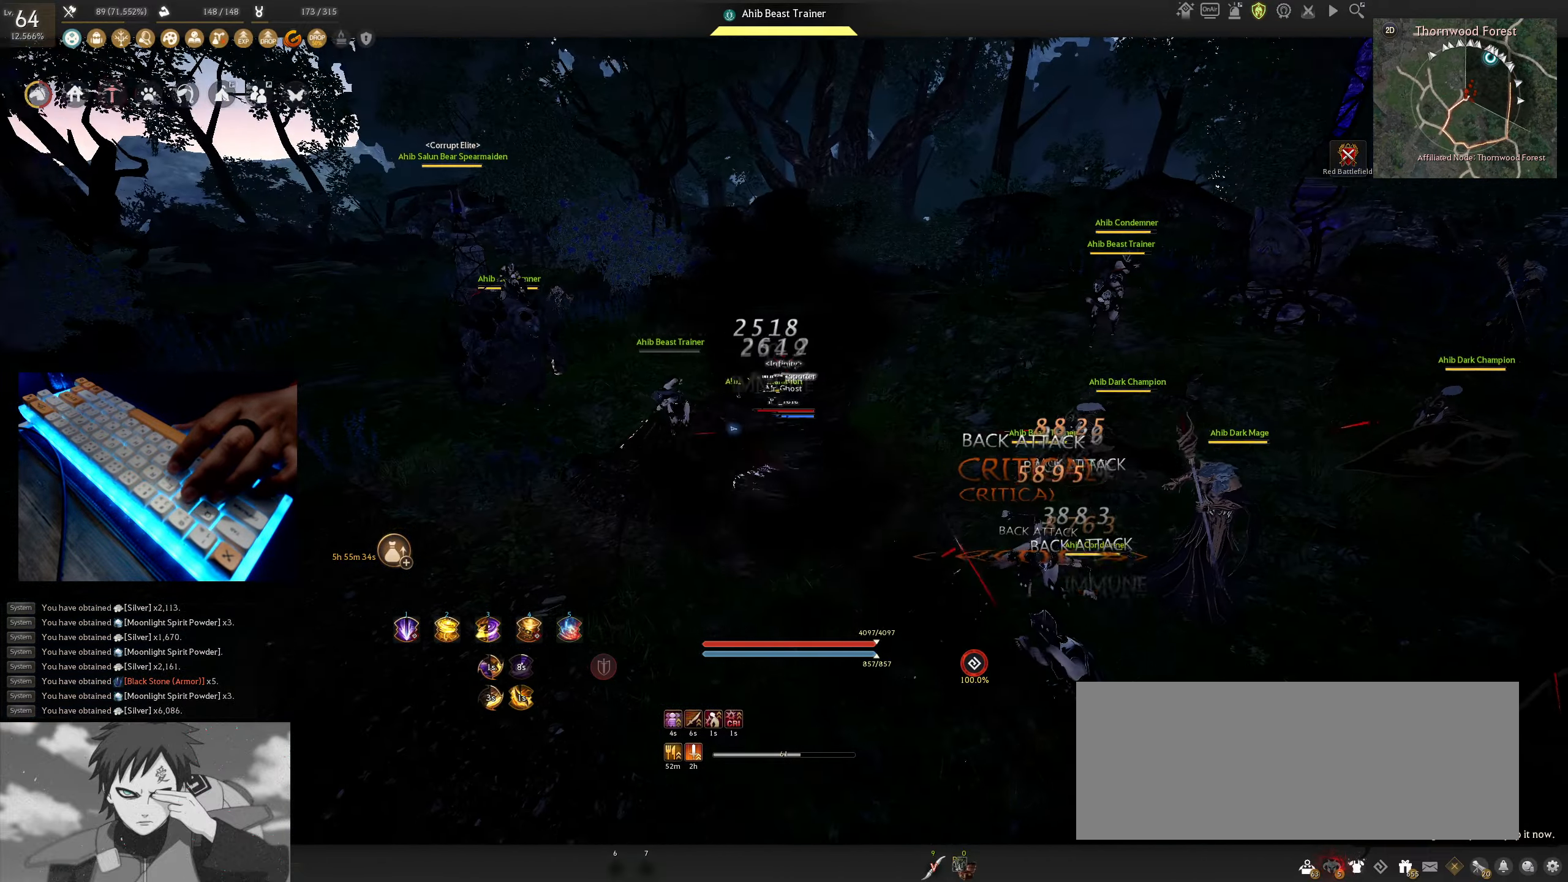
{"keys": [], "mouse": [], "events": []}
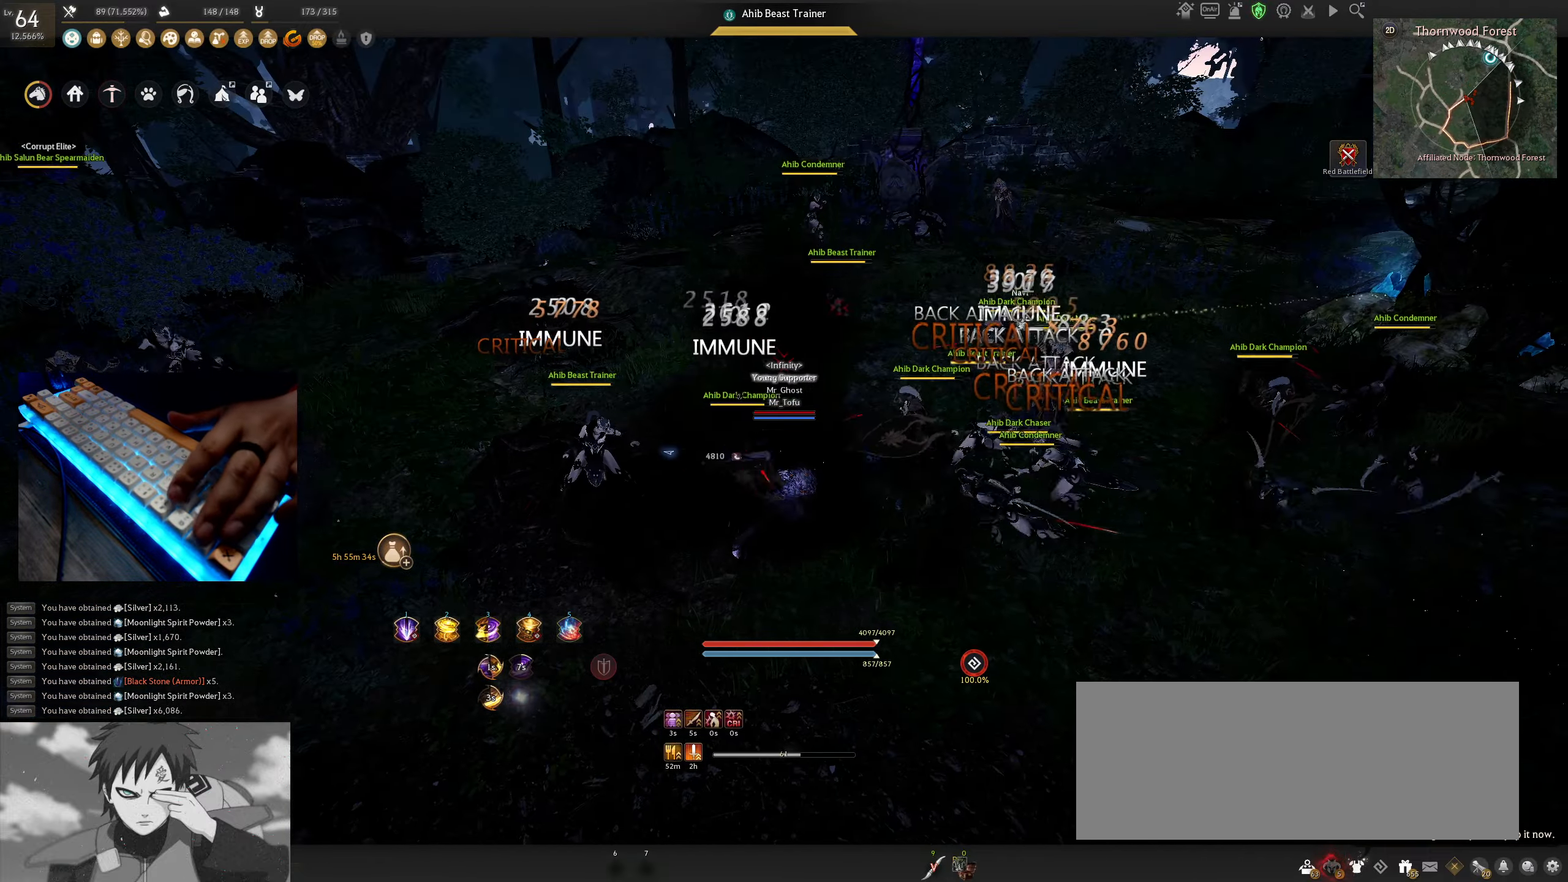
{"keys": [], "mouse": [], "events": []}
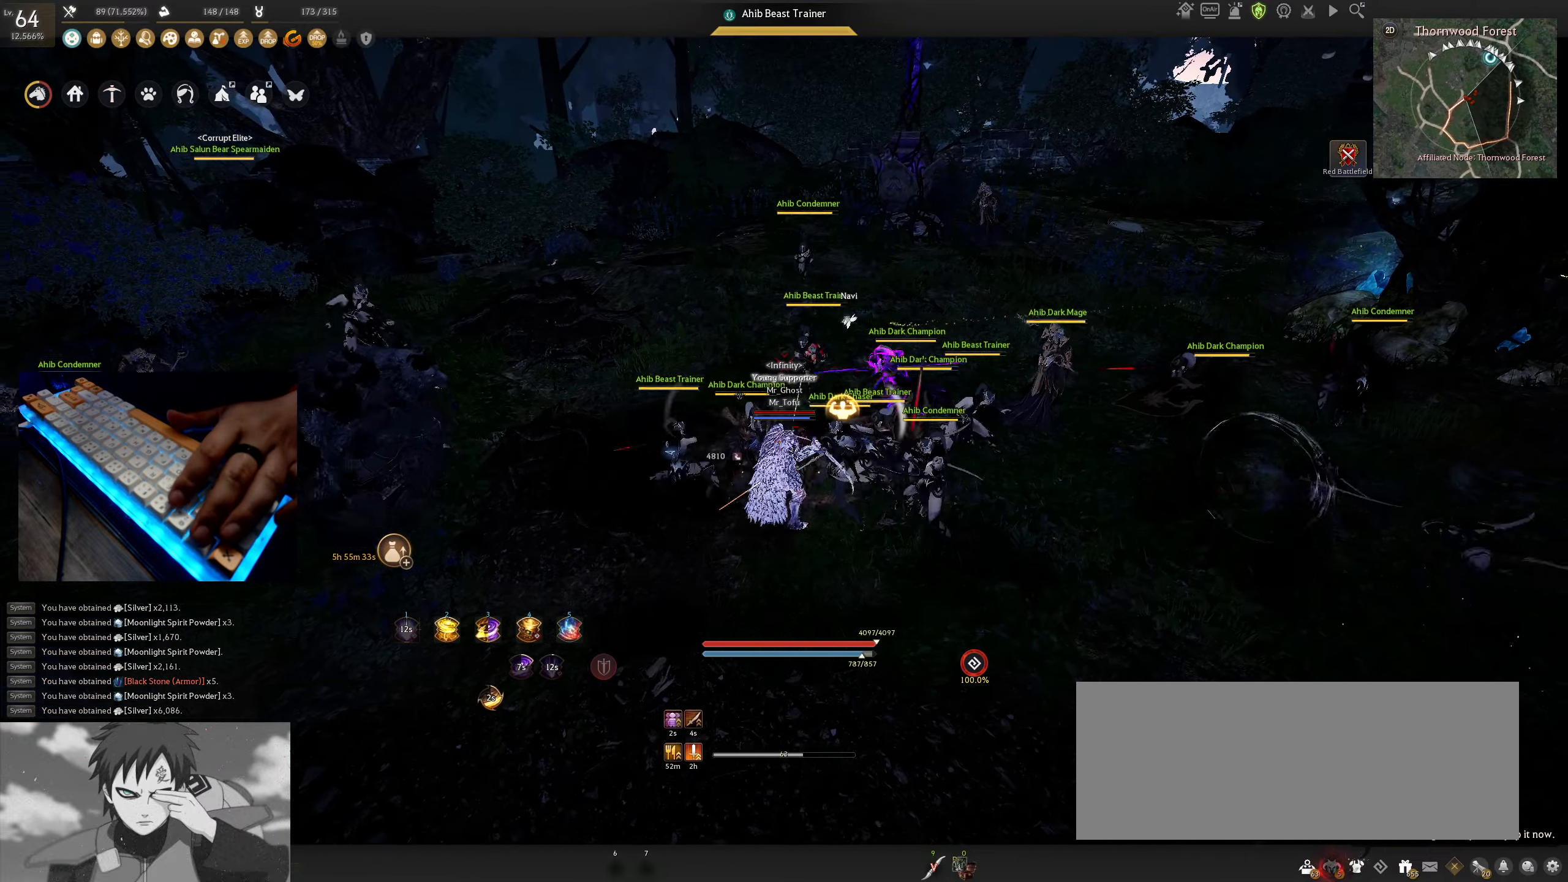
{"keys": ["shift"], "mouse": [], "events": [[250, "shift", "down"]]}
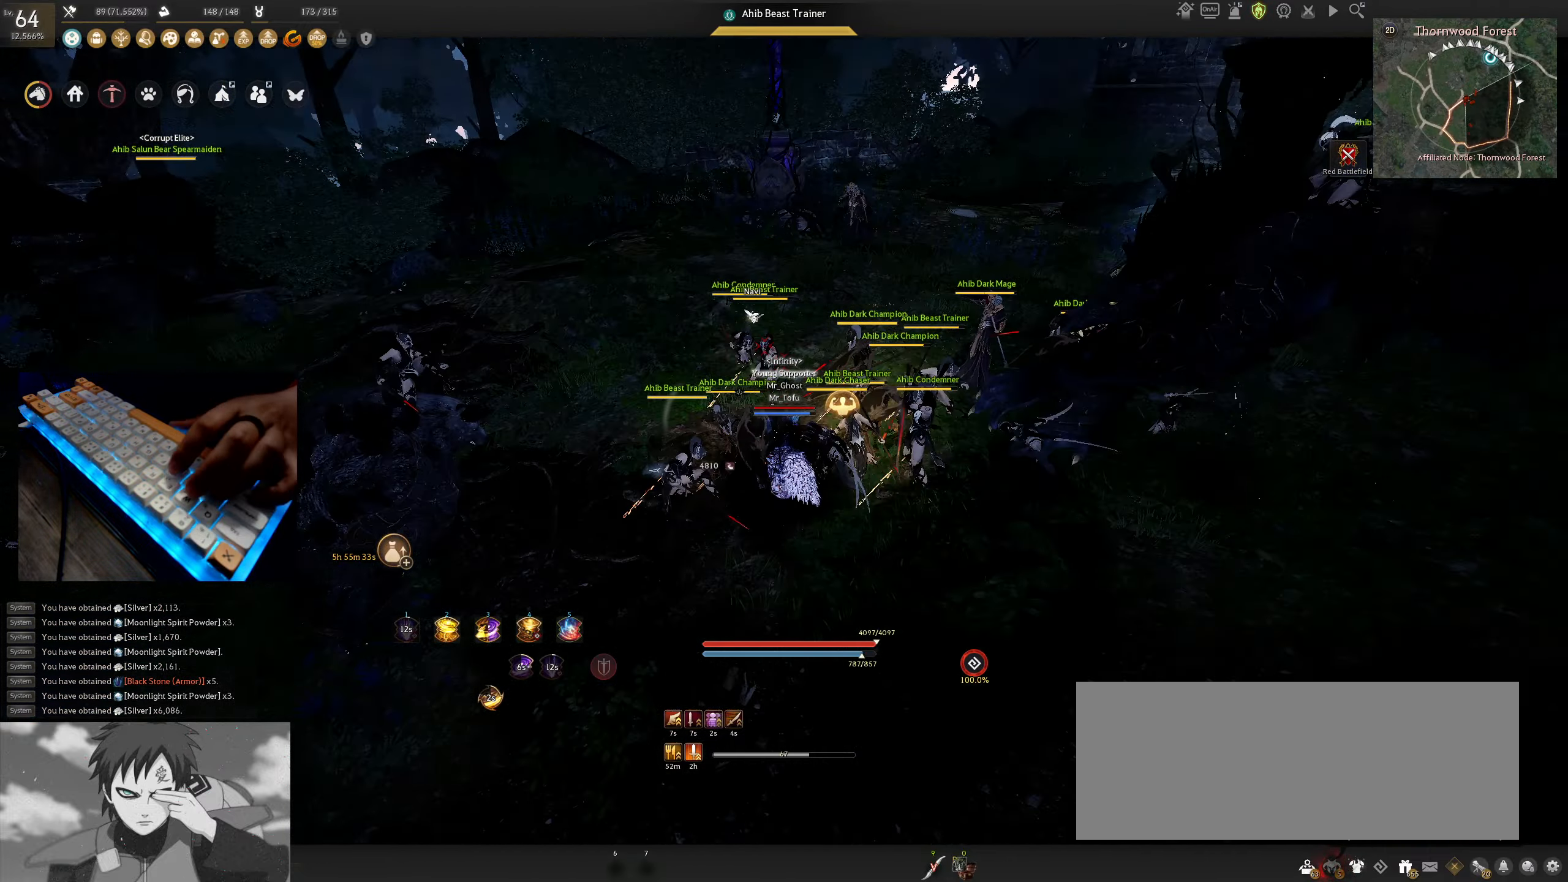
{"keys": ["shift"], "mouse": [], "events": []}
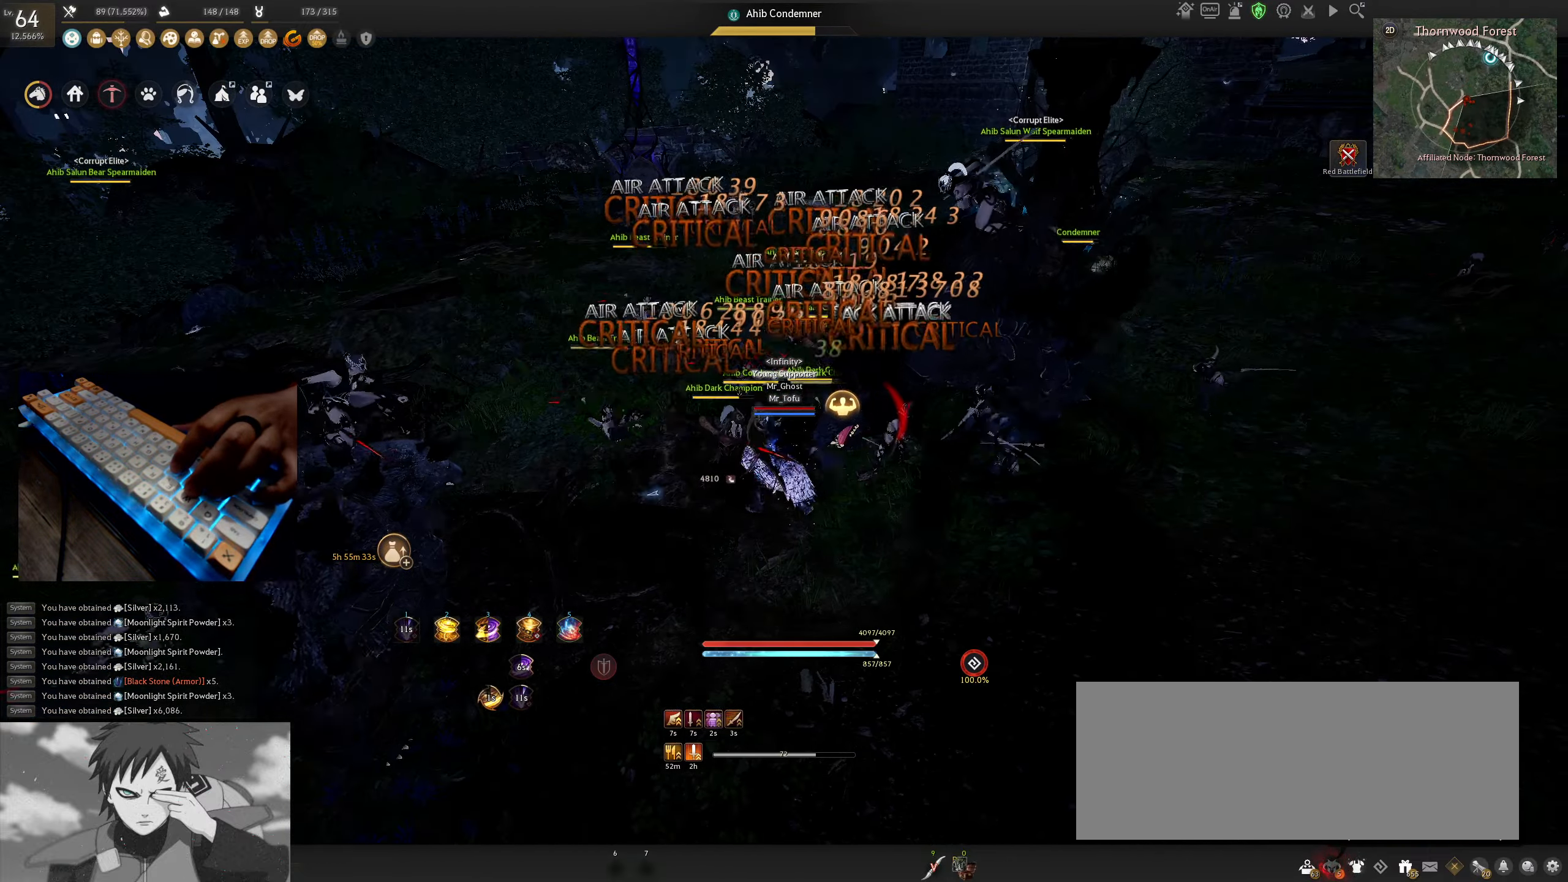
{"keys": ["a", "shift"], "mouse": [], "events": [[417, "a", "down"]]}
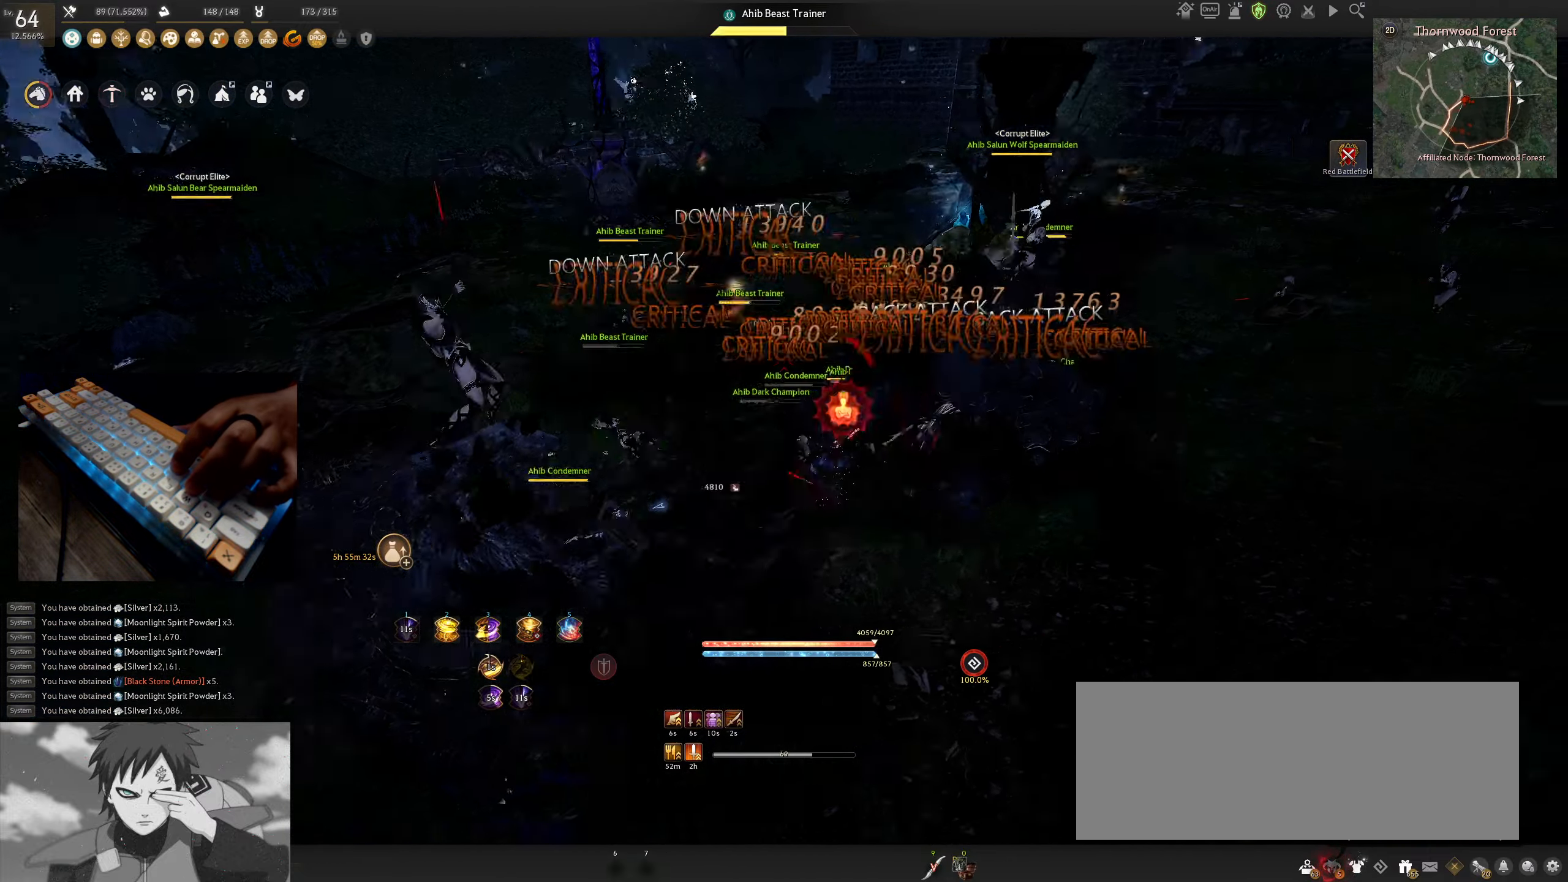
{"keys": [], "mouse": [], "events": [[233, "shift", "up"], [250, "a", "up"]]}
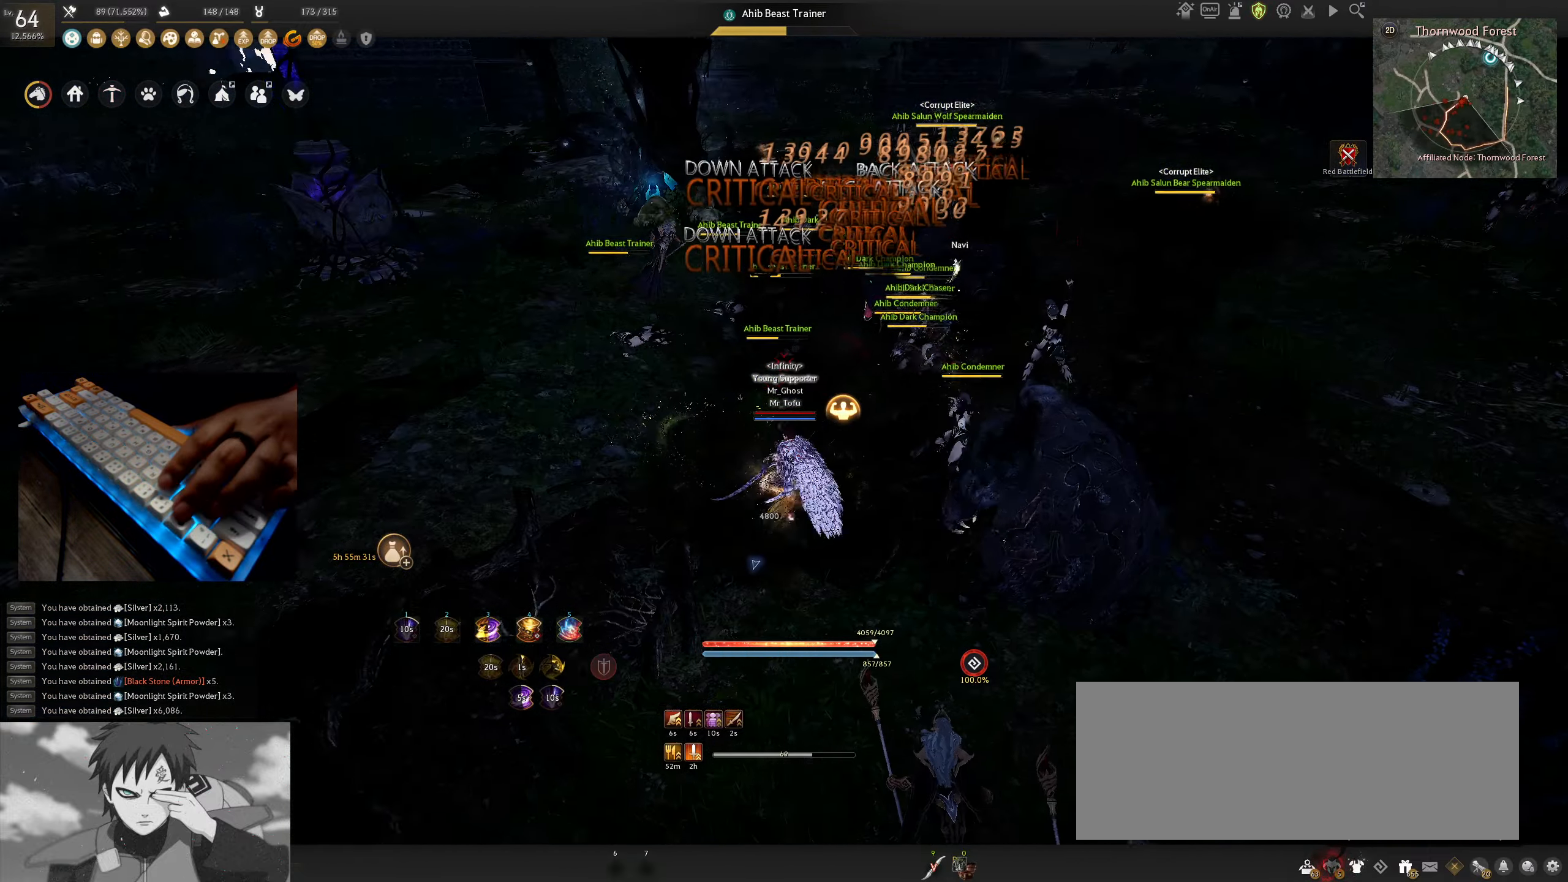
{"keys": ["shift"], "mouse": [], "events": [[467, "shift", "down"]]}
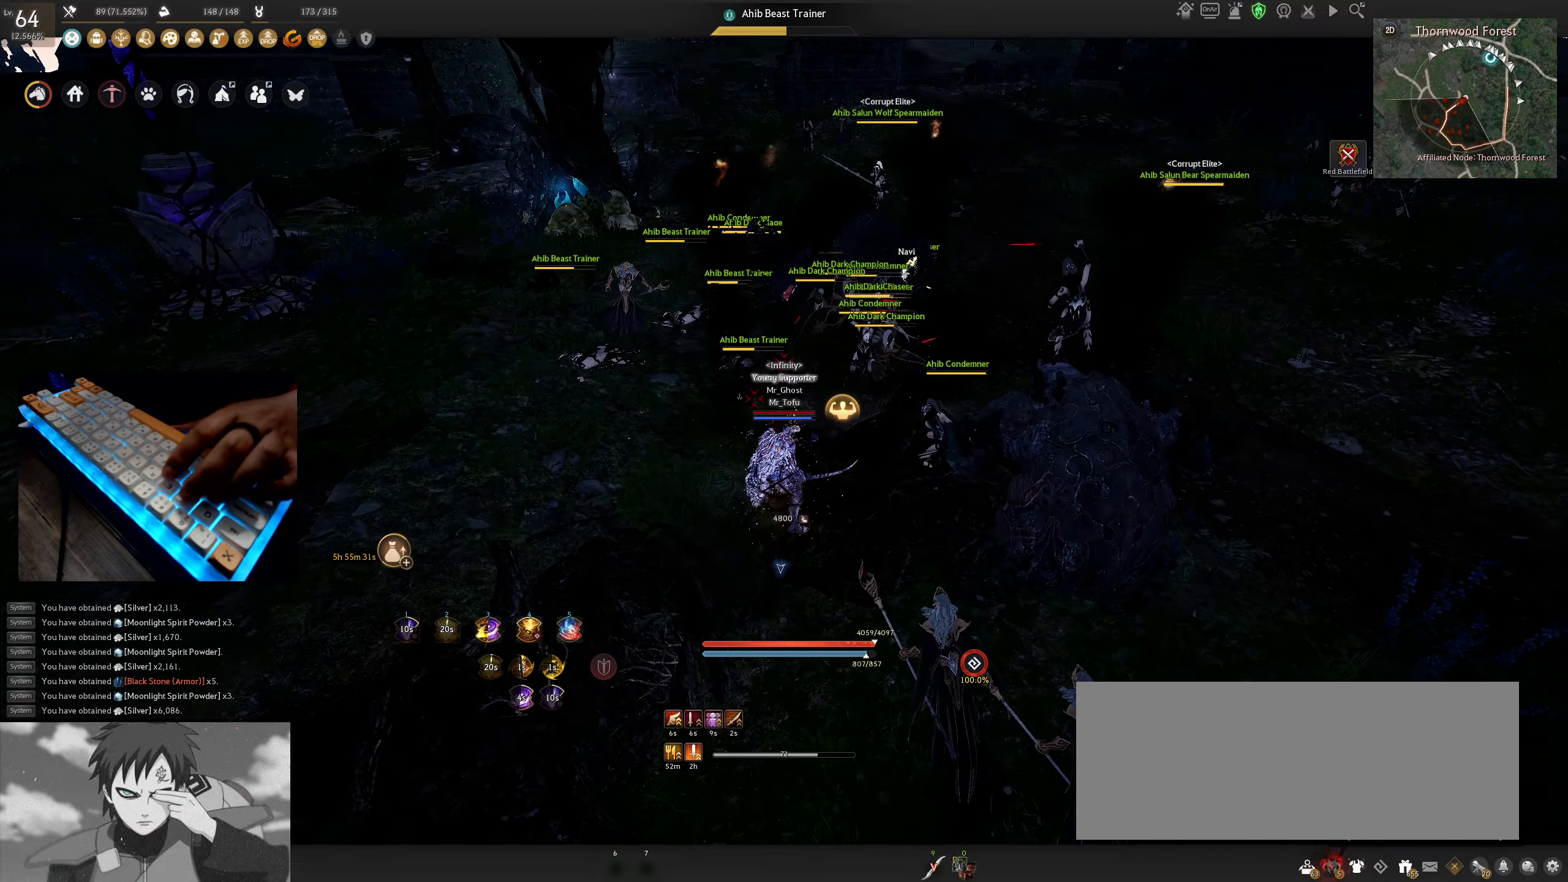
{"keys": ["shift"], "mouse": [], "events": []}
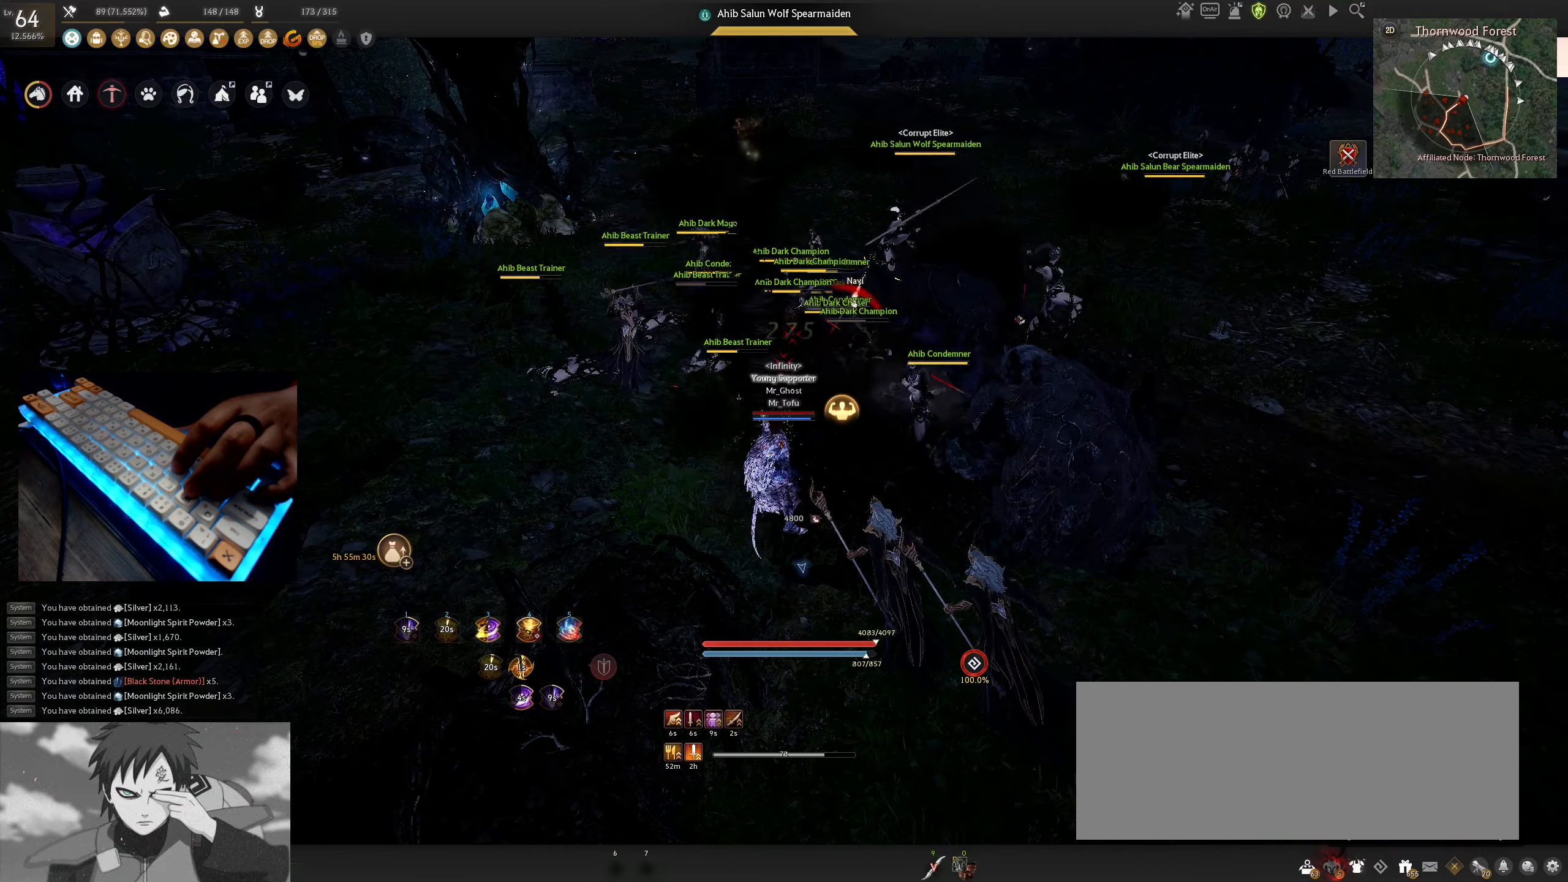
{"keys": ["d", "shift"], "mouse": [], "events": [[450, "d", "down"]]}
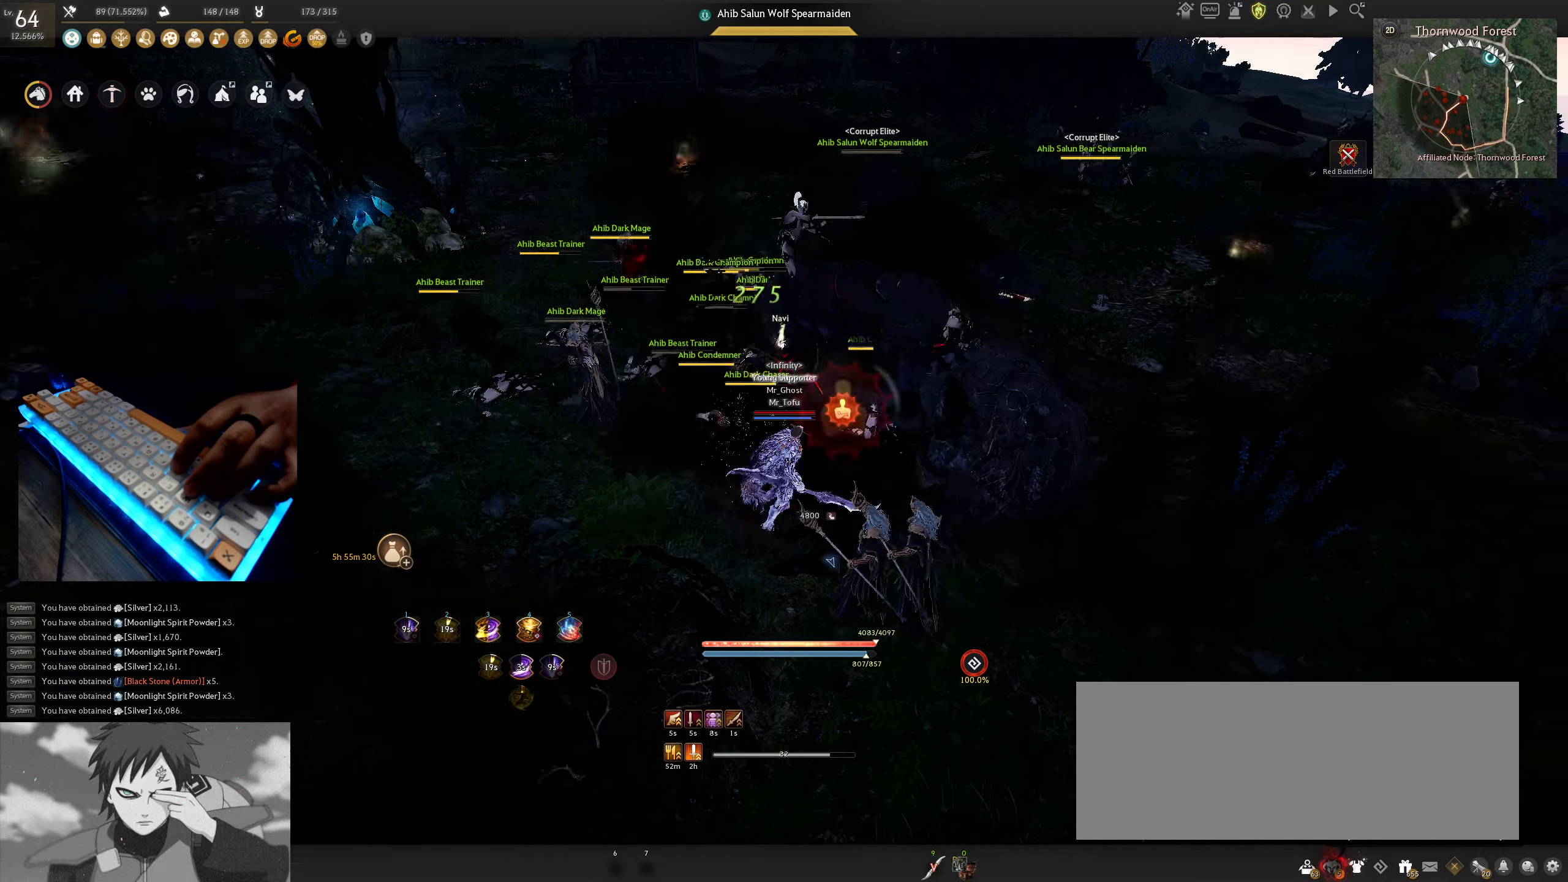
{"keys": ["shift", "x"], "mouse": [], "events": [[167, "d", "up"], [334, "x", "down"]]}
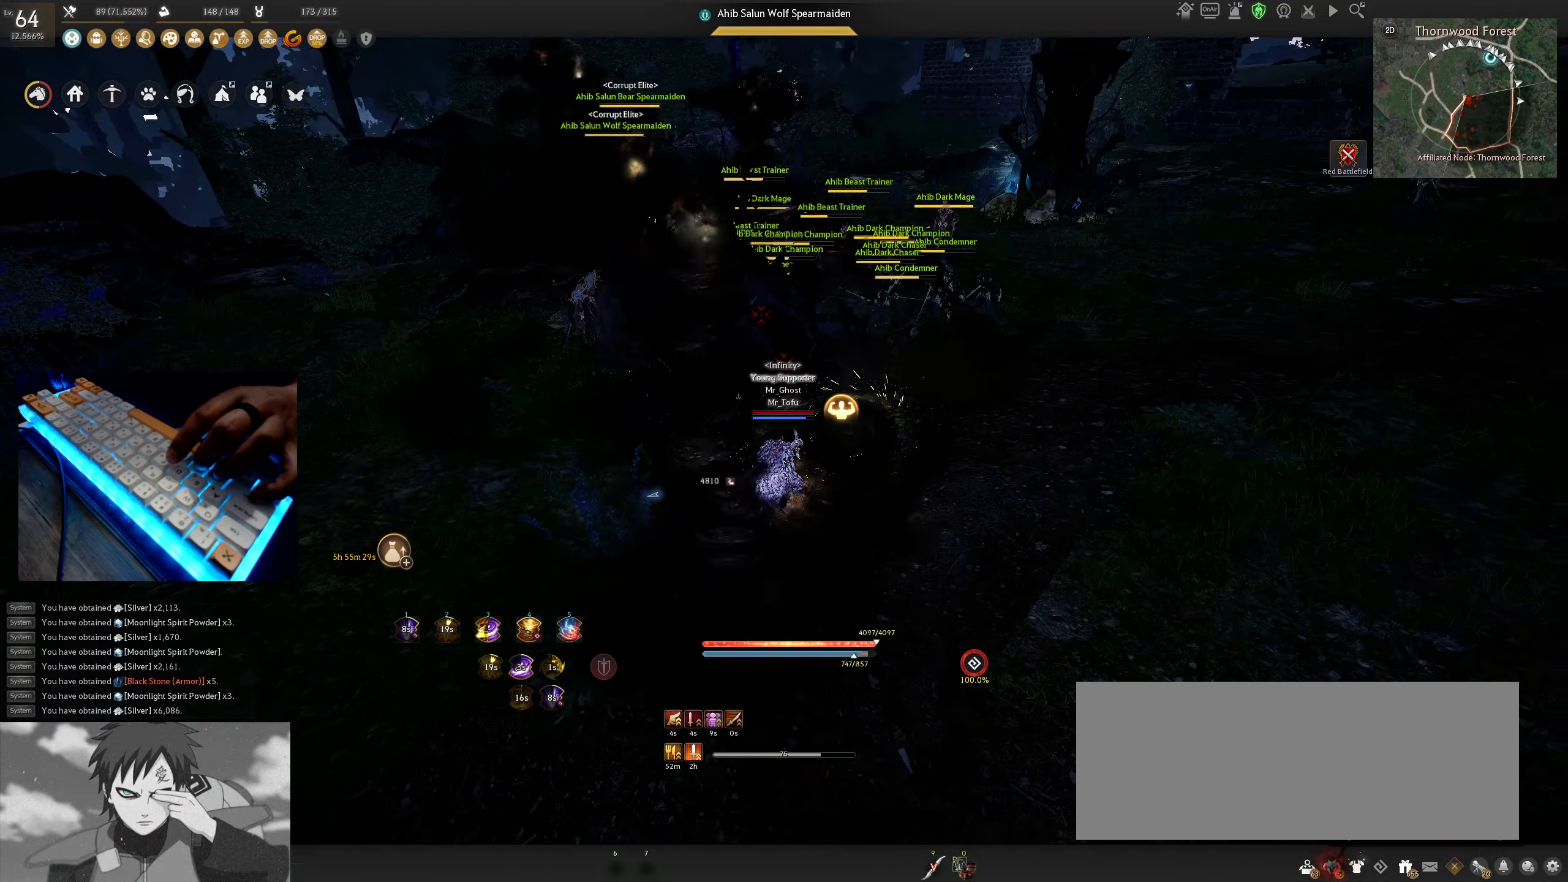
{"keys": ["shift", "x"], "mouse": [], "events": []}
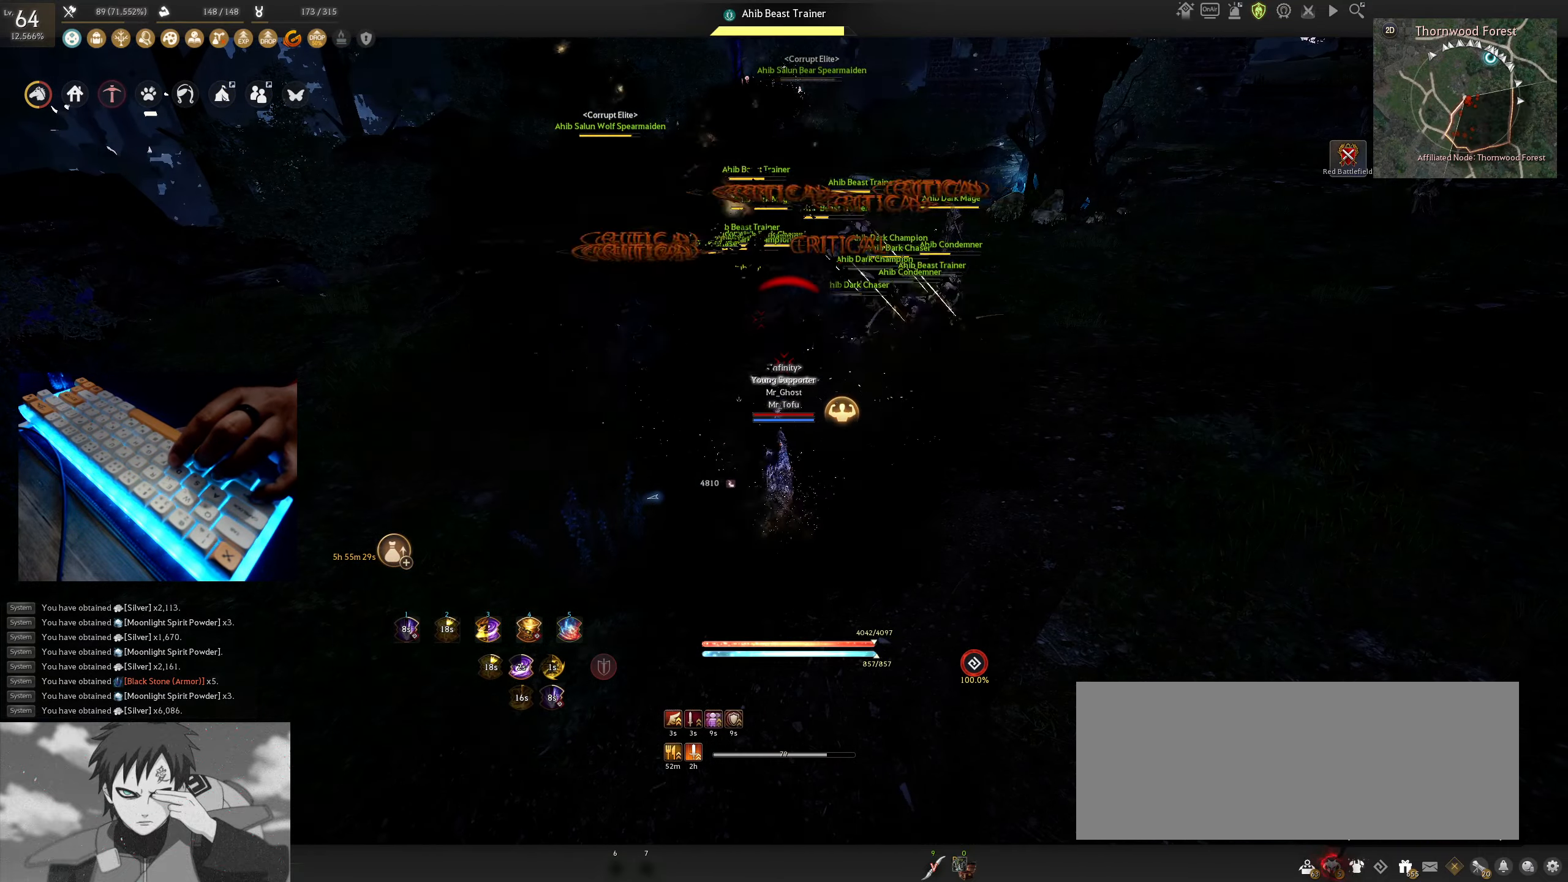
{"keys": ["shift", "x"], "mouse": [], "events": []}
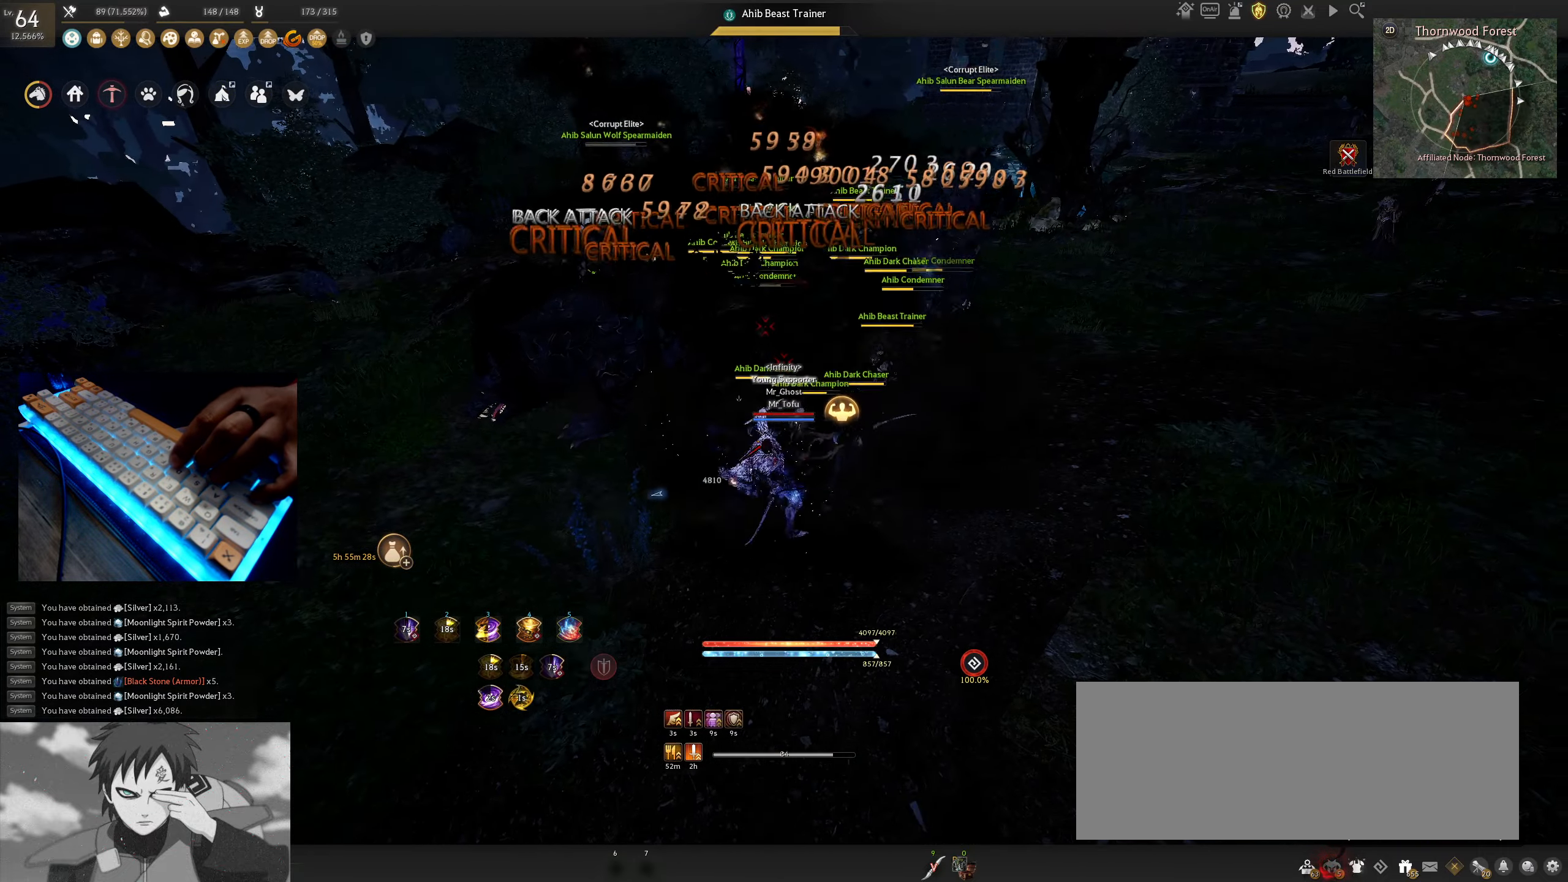
{"keys": ["a", "shift"], "mouse": [], "events": [[50, "x", "up"], [484, "a", "down"]]}
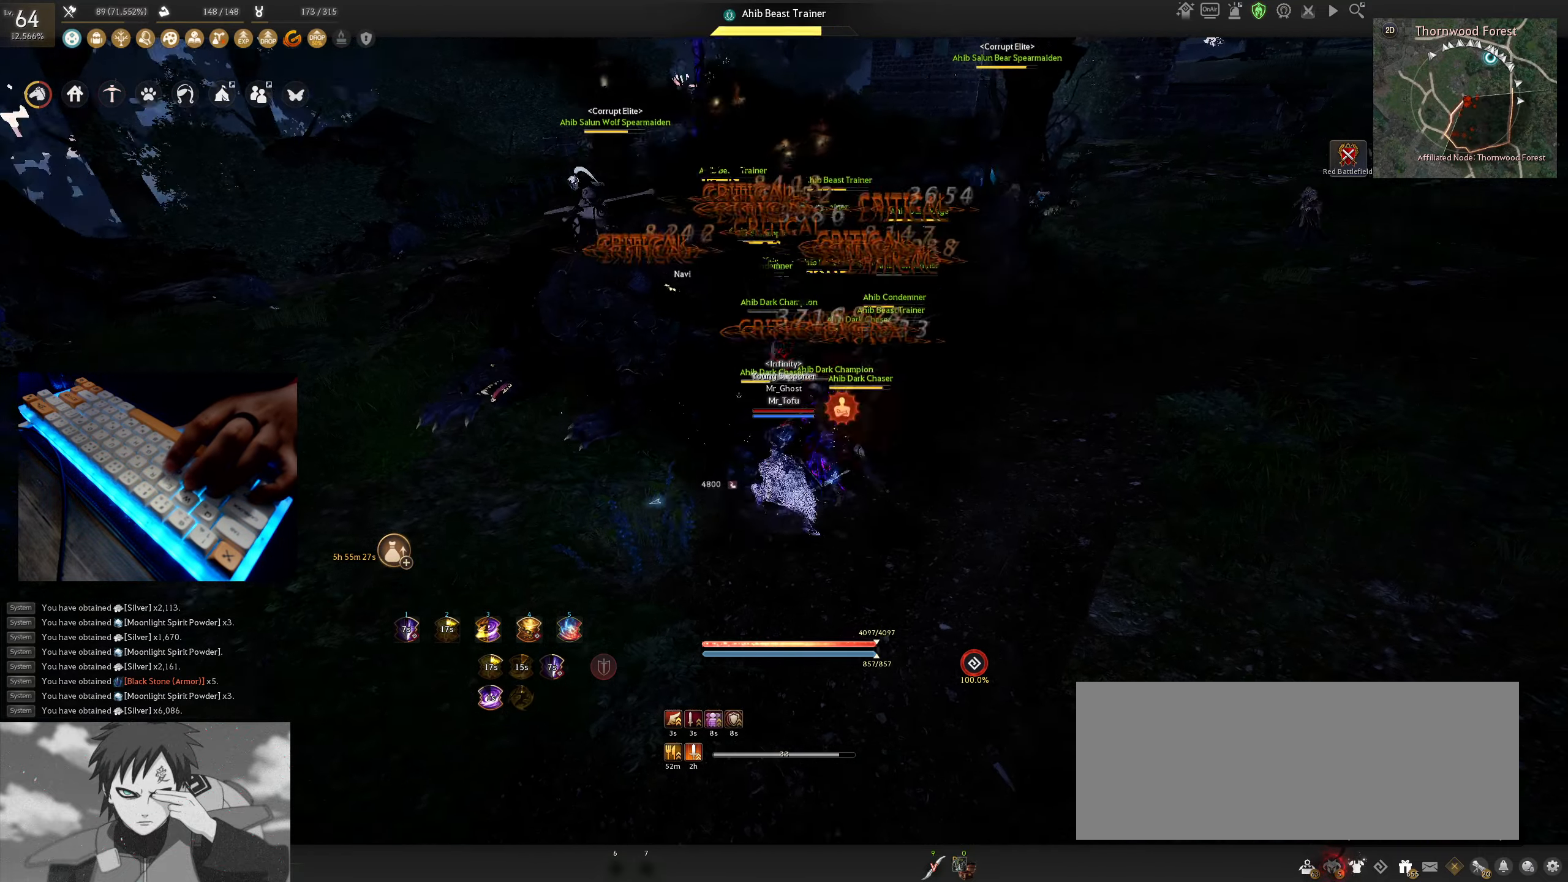
{"keys": [], "mouse": [], "events": [[284, "shift", "up"], [367, "a", "up"]]}
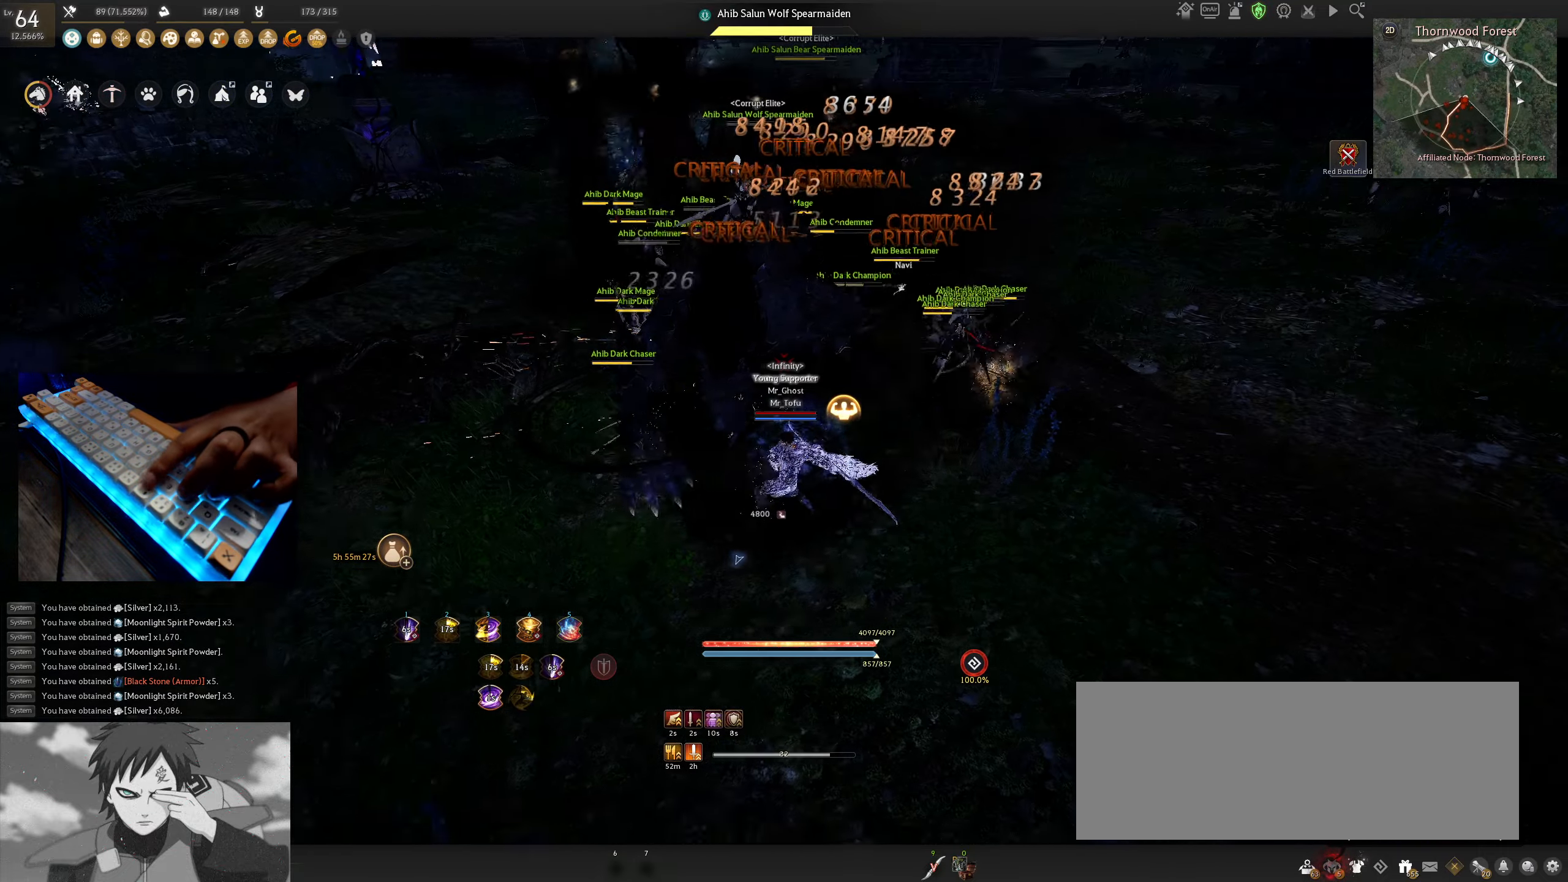
{"keys": [], "mouse": [], "events": []}
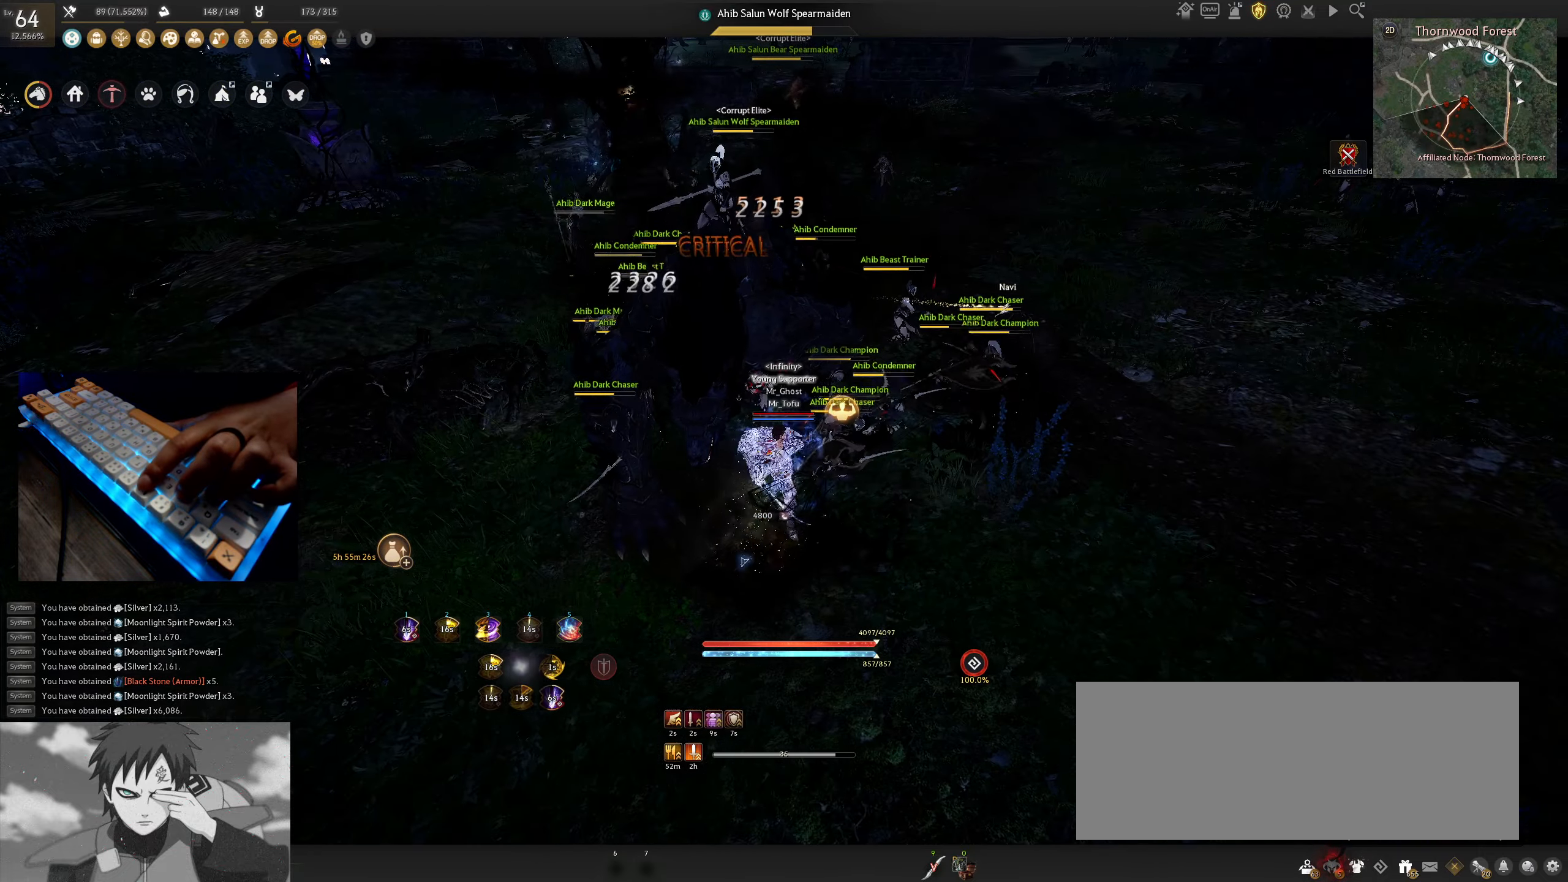
{"keys": [], "mouse": [], "events": []}
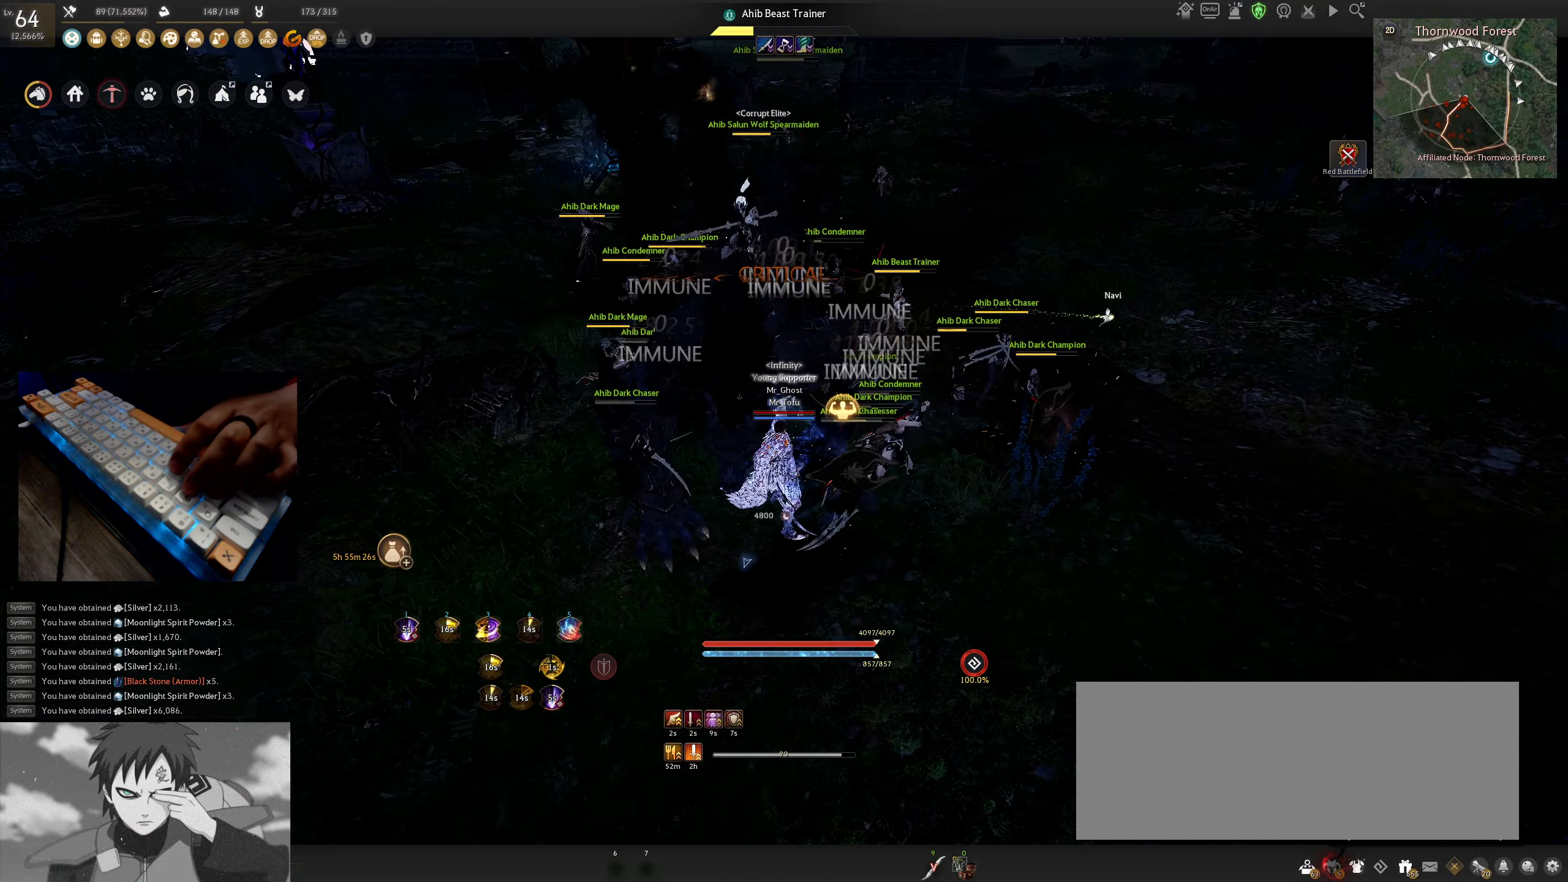
{"keys": [], "mouse": [], "events": []}
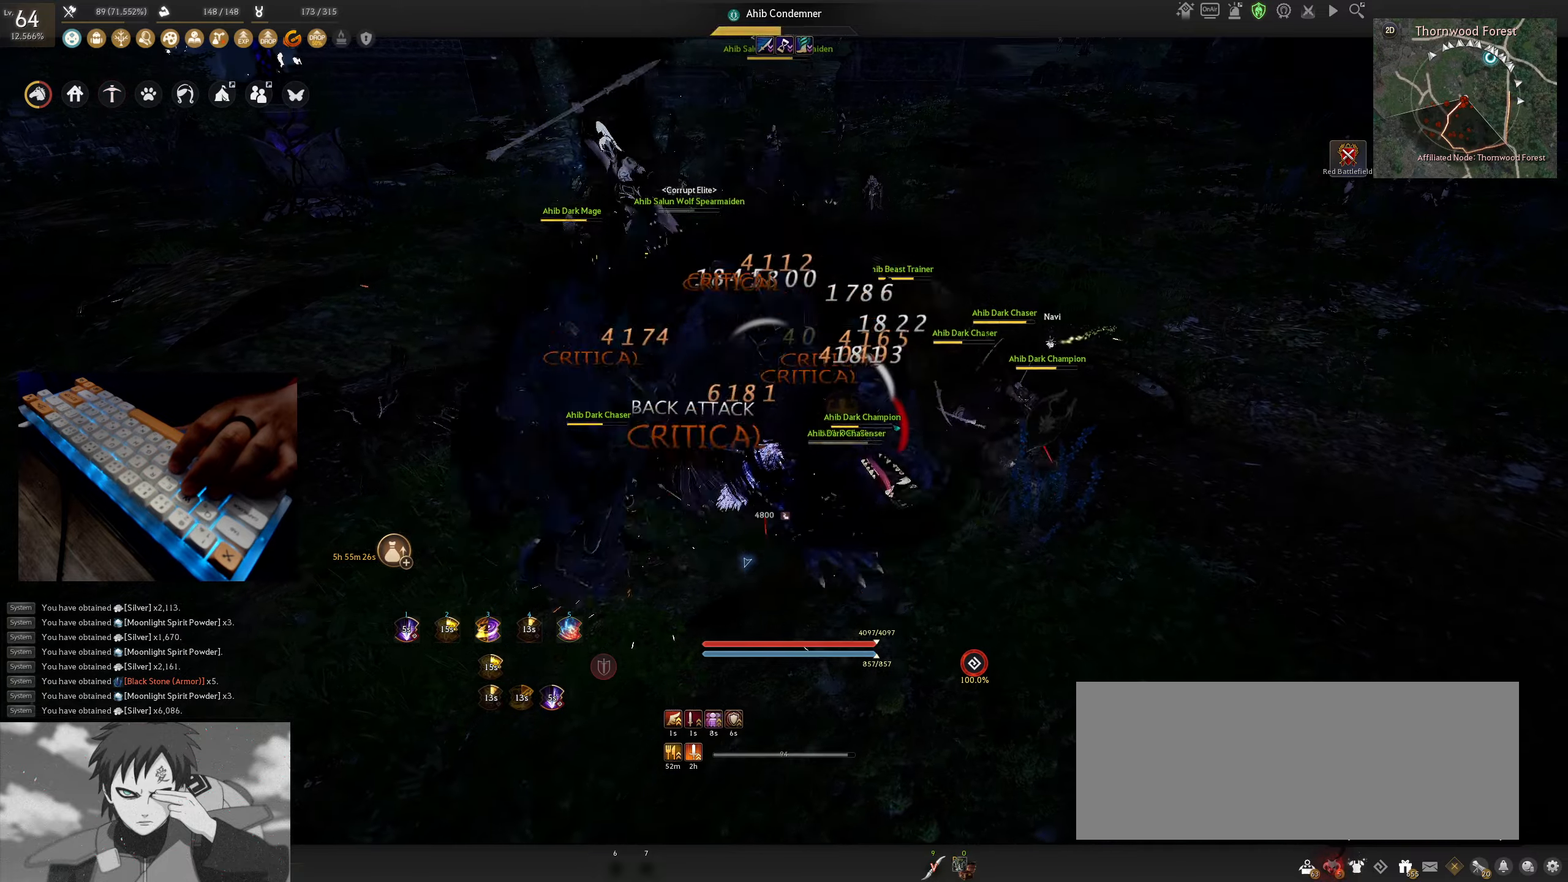
{"keys": [], "mouse": [], "events": []}
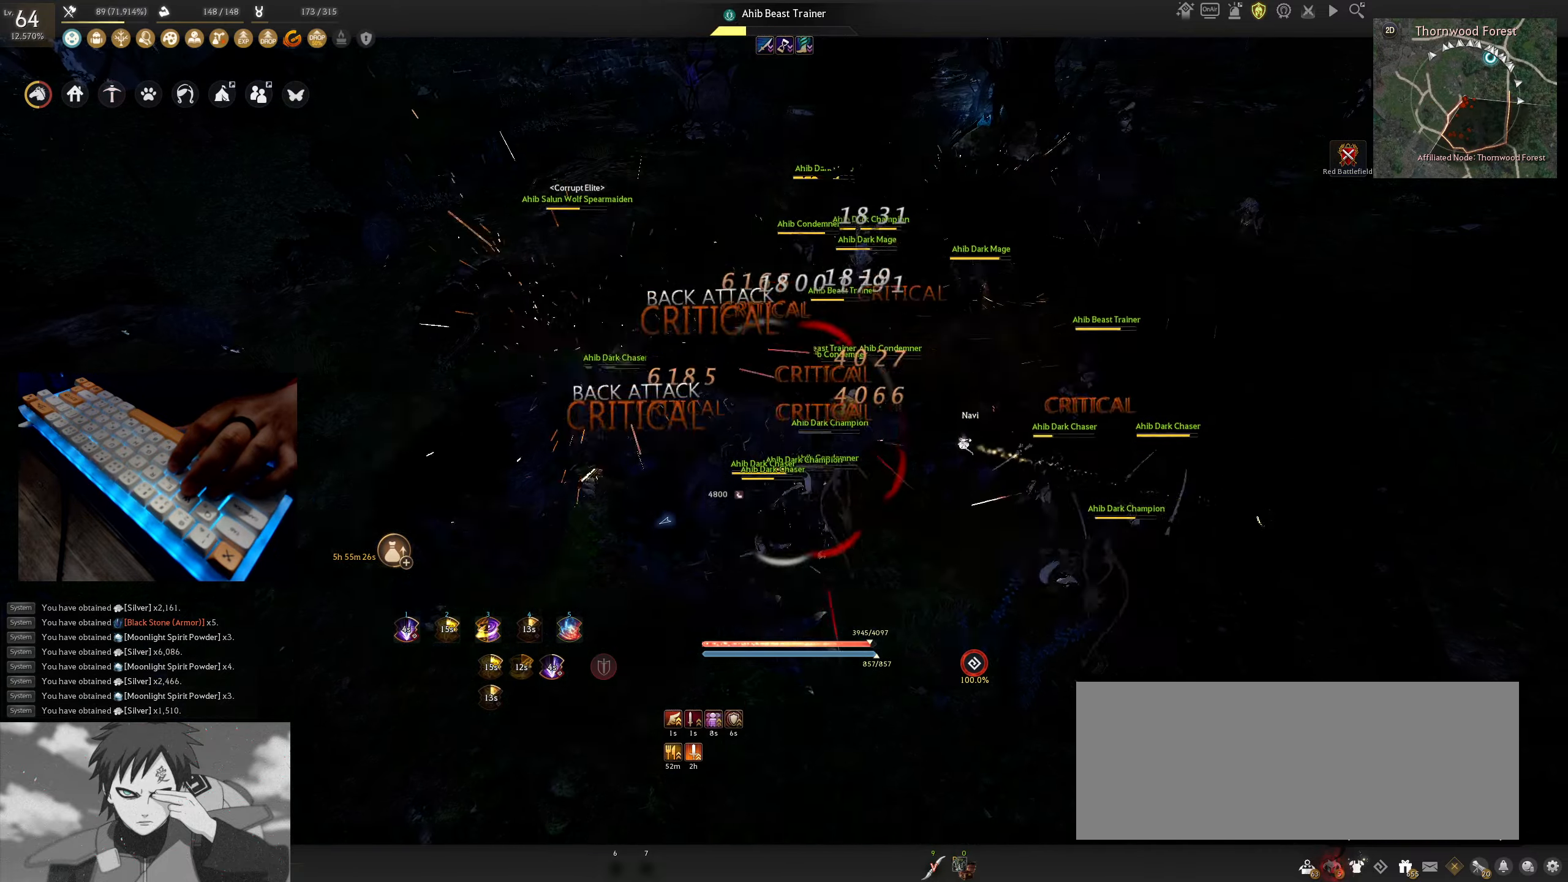
{"keys": ["shift"], "mouse": [], "events": [[483, "shift", "down"]]}
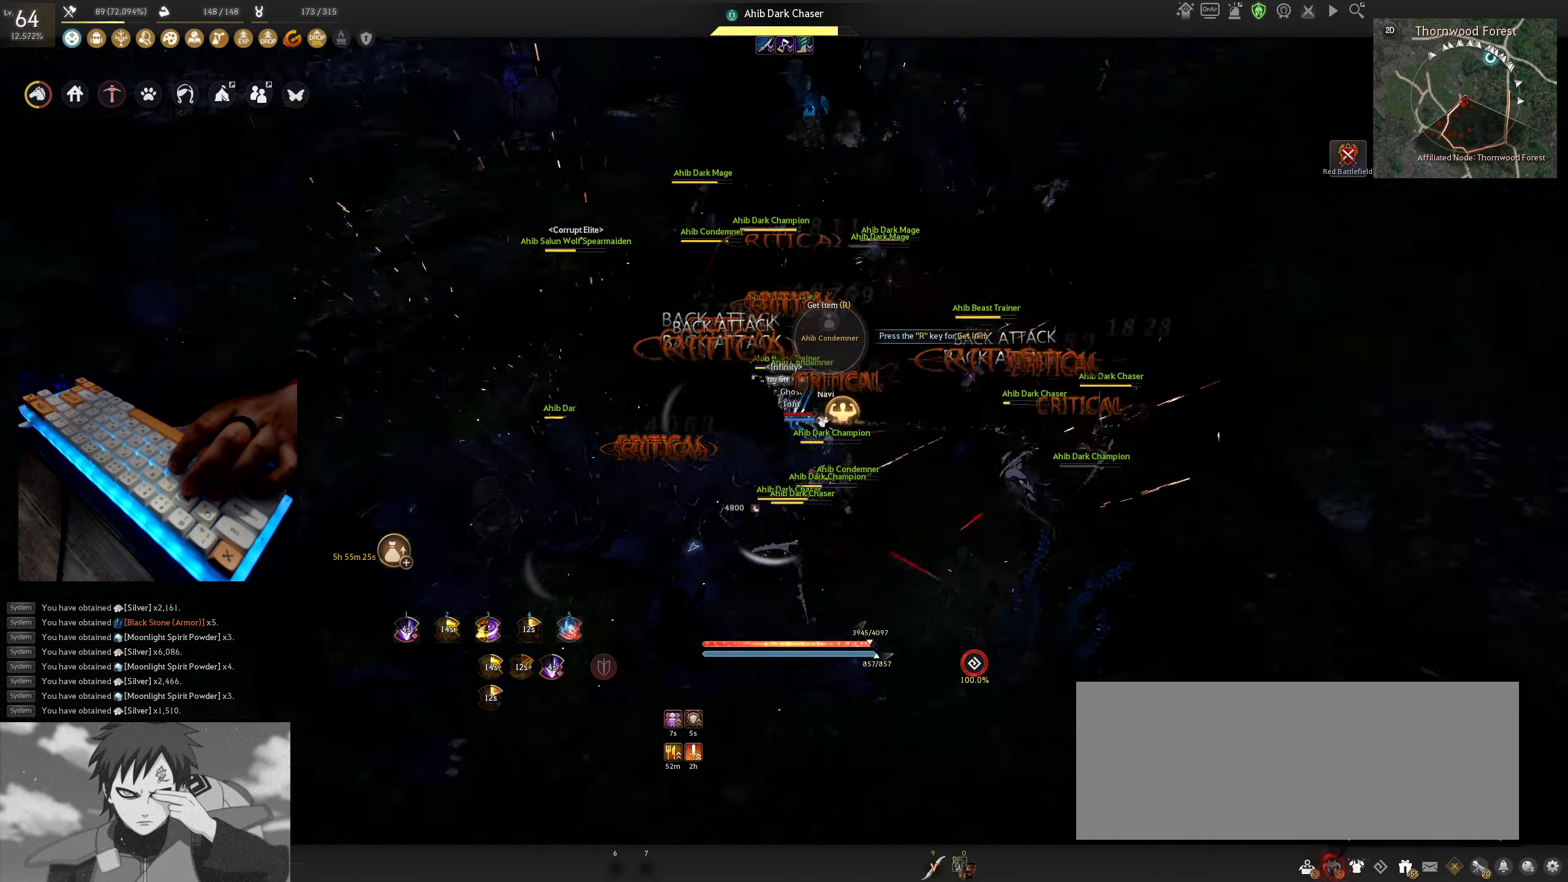
{"keys": ["shift"], "mouse": [], "events": [[366, "a", "down"], [483, "a", "up"]]}
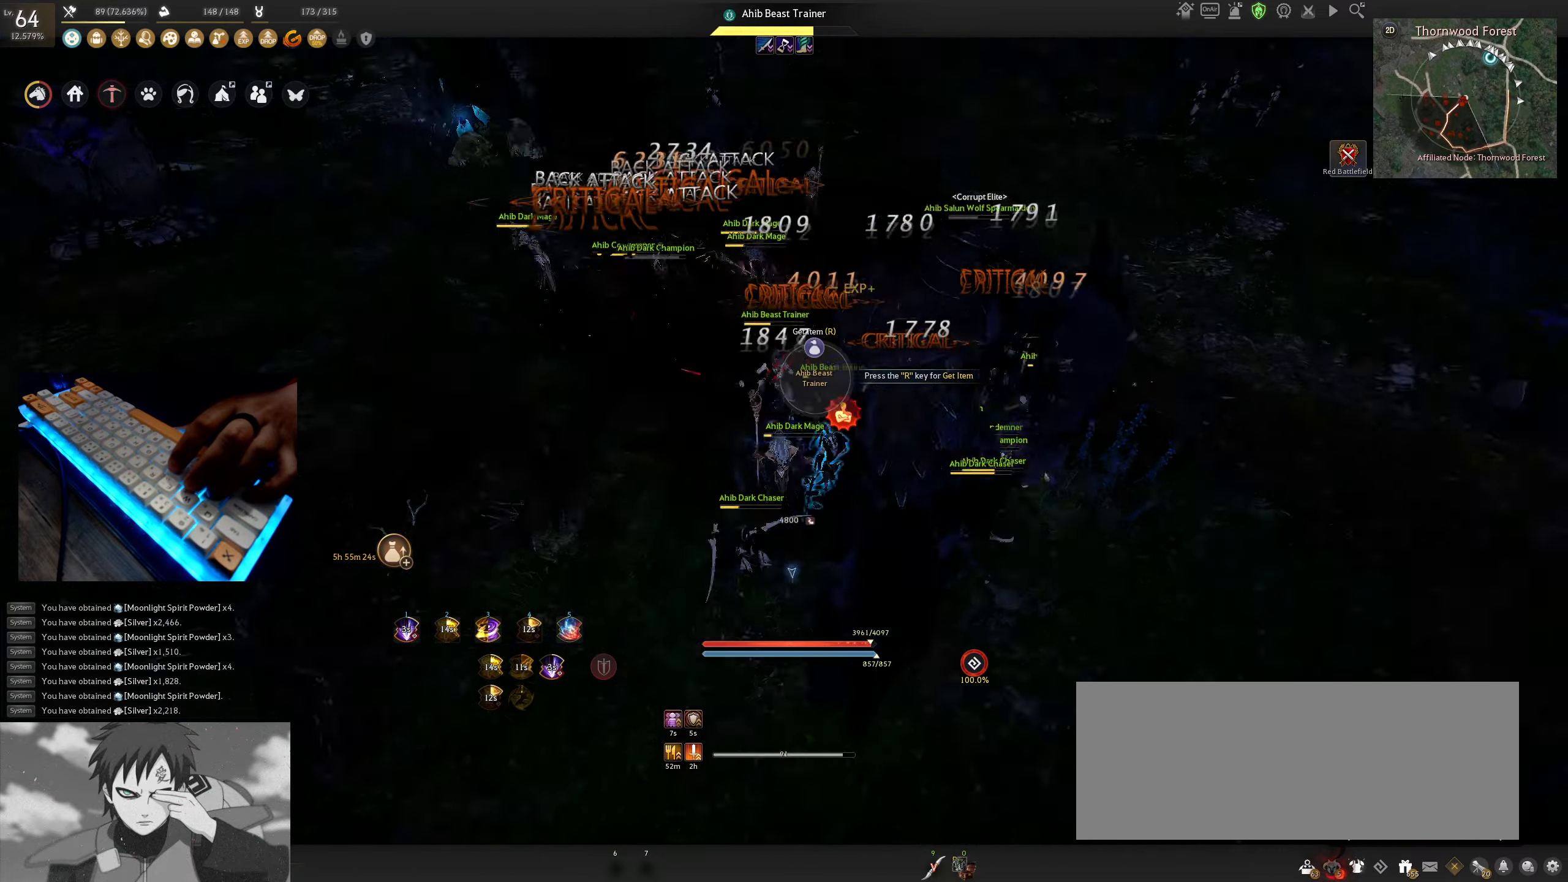
{"keys": ["shift"], "mouse": ["right"], "events": [[33, "mouse_right", "down"]]}
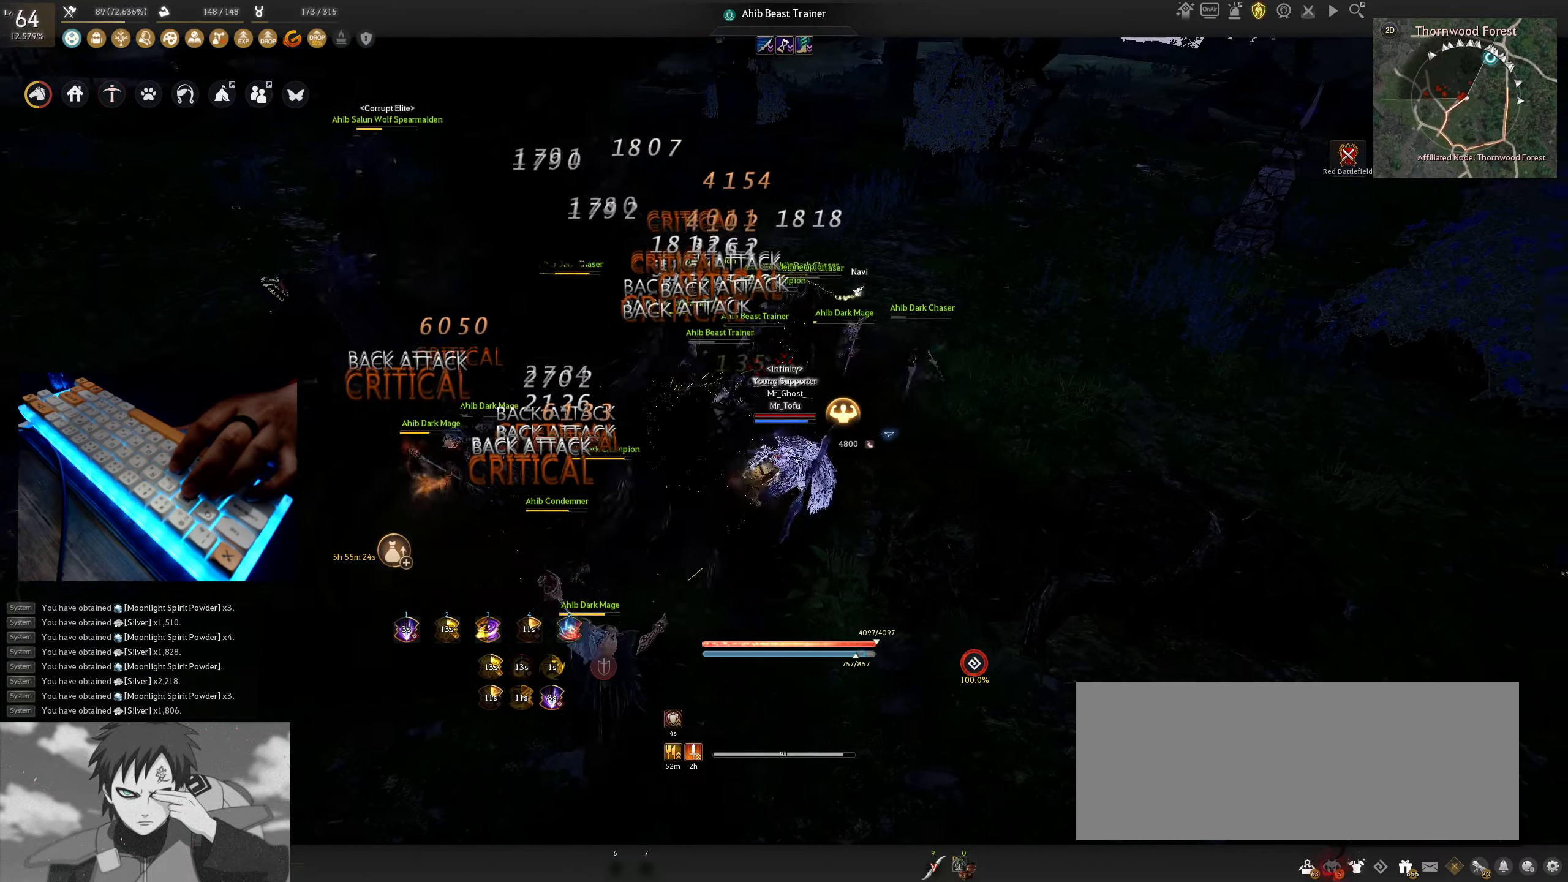
{"keys": ["shift"], "mouse": ["right"], "events": []}